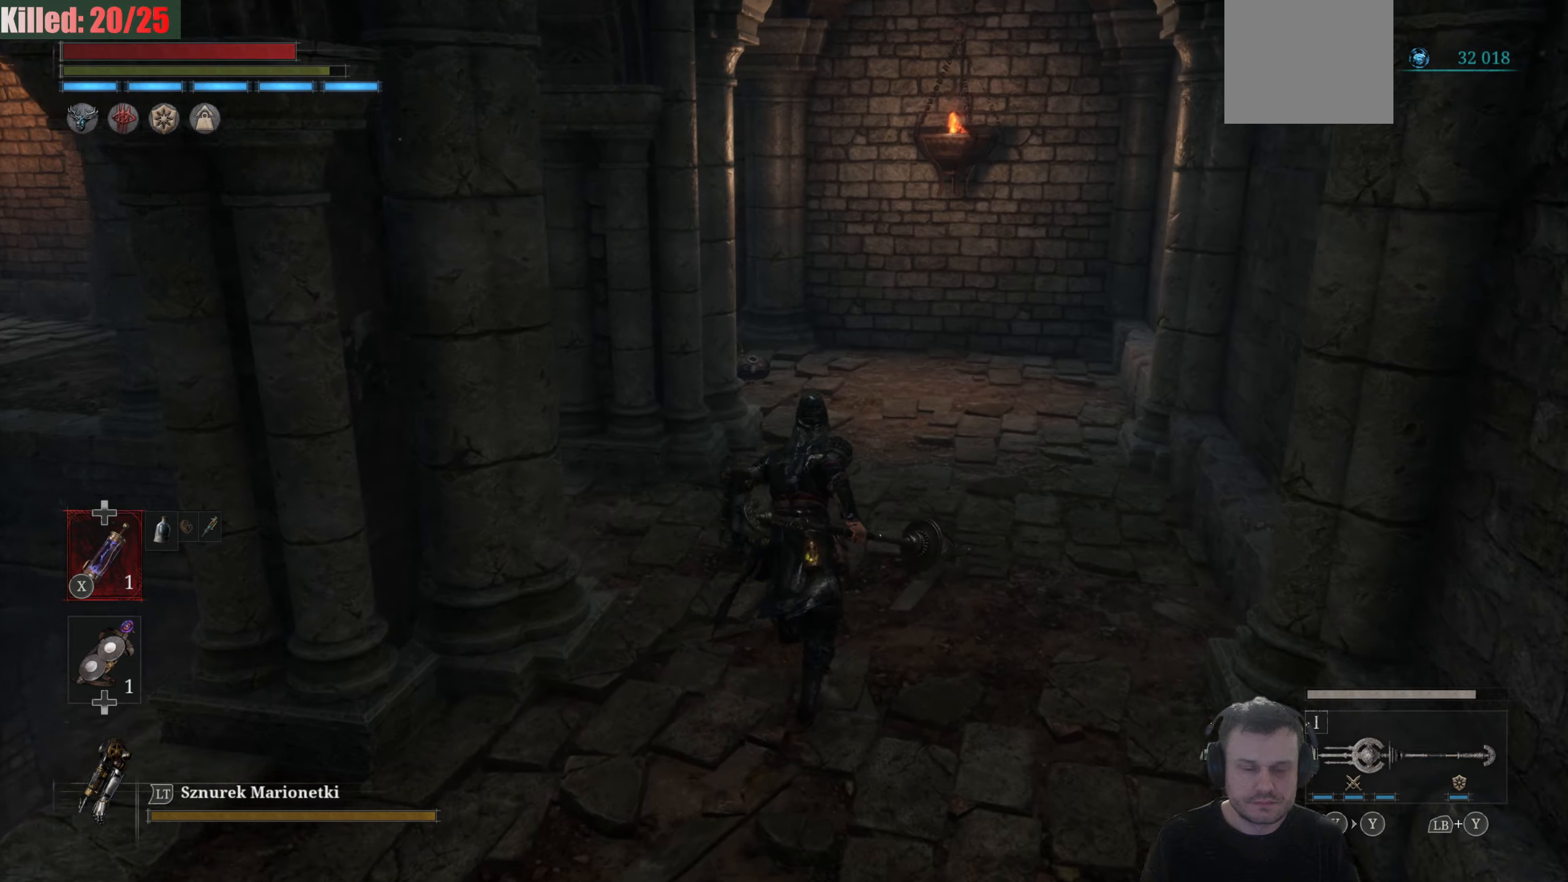
Gameplay with a controller (Xbox layout); each line is a JSON object with the inputs held at the frame after it. "events" lists button and stick changes between this image and that frame as [ms after this image, input, new state], when the widget could be followed in between.
{"buttons": ["B"], "left_stick": "up", "right_stick": "center", "events": []}
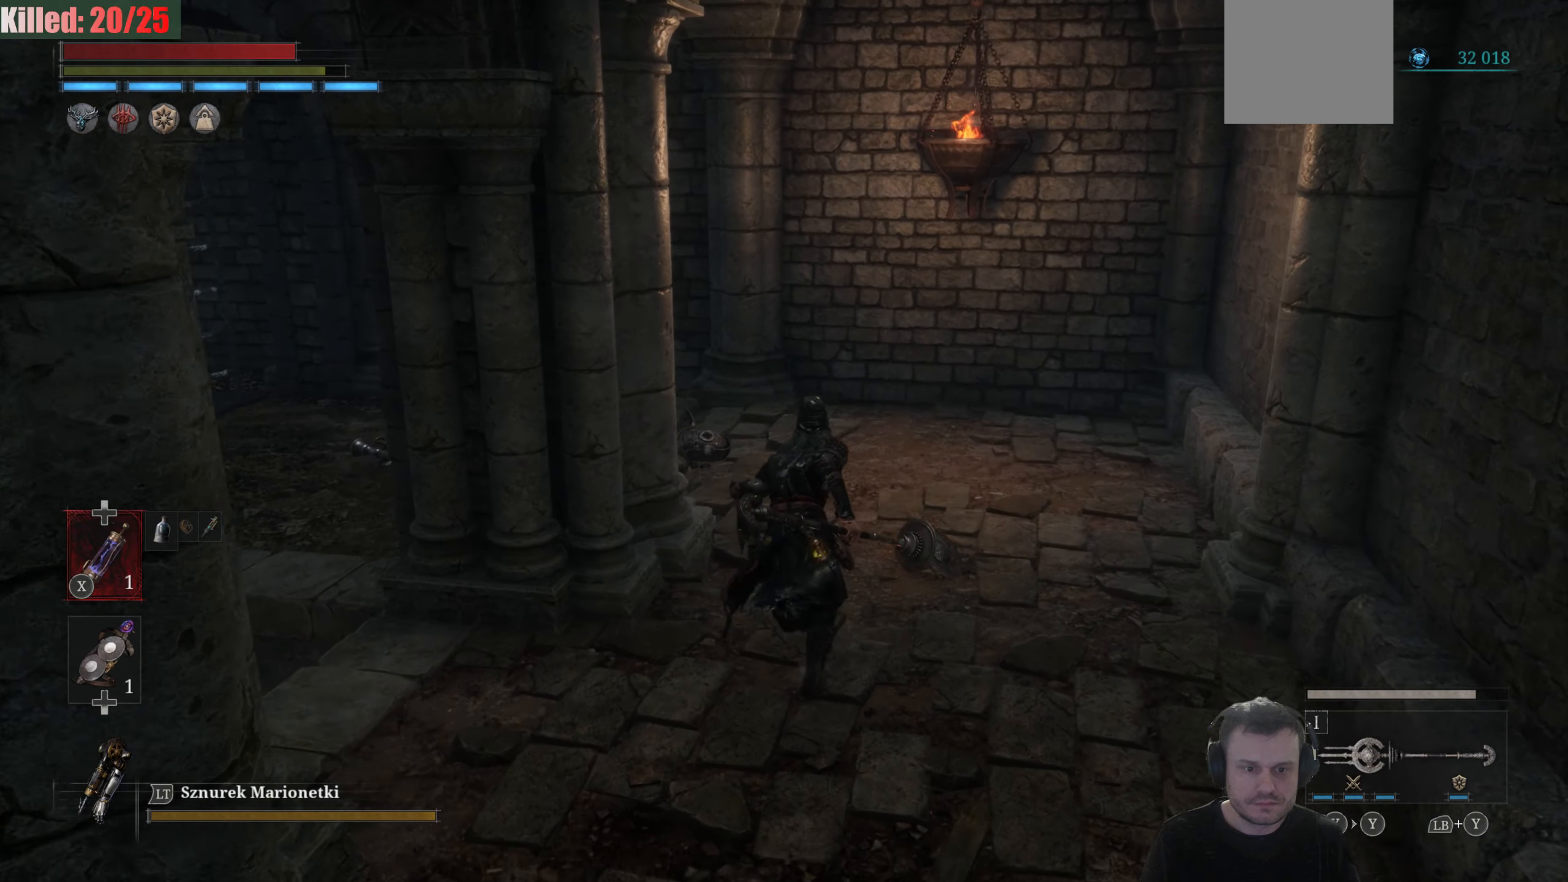
{"buttons": [], "left_stick": "up", "right_stick": "center", "events": [[367, "B", "up"]]}
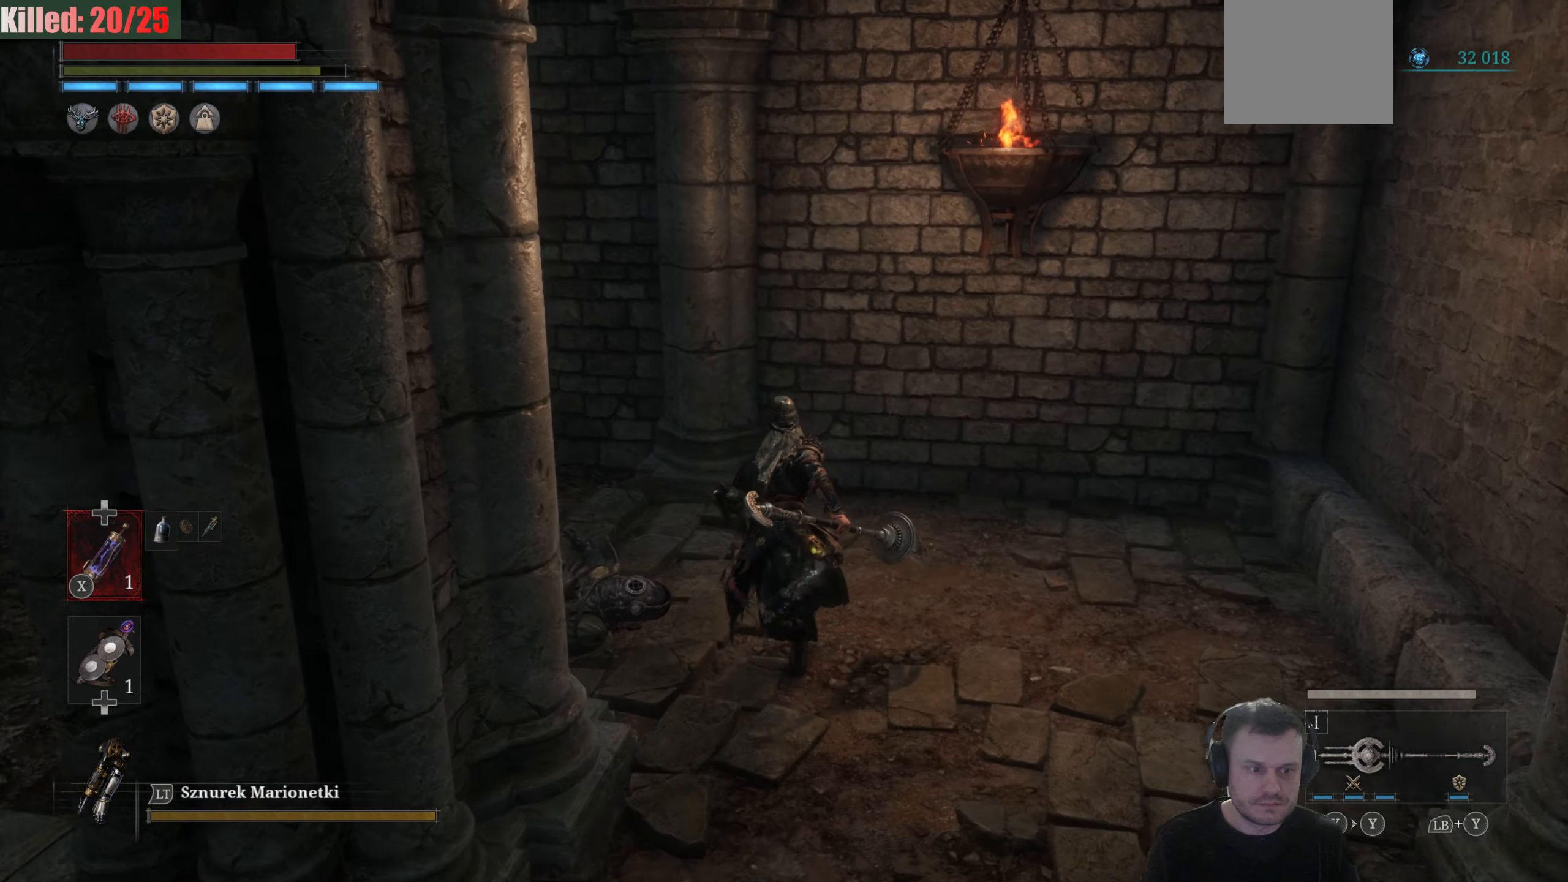
{"buttons": [], "left_stick": "up", "right_stick": "center", "events": [[17, "right_stick", "left"], [367, "right_stick", "center"]]}
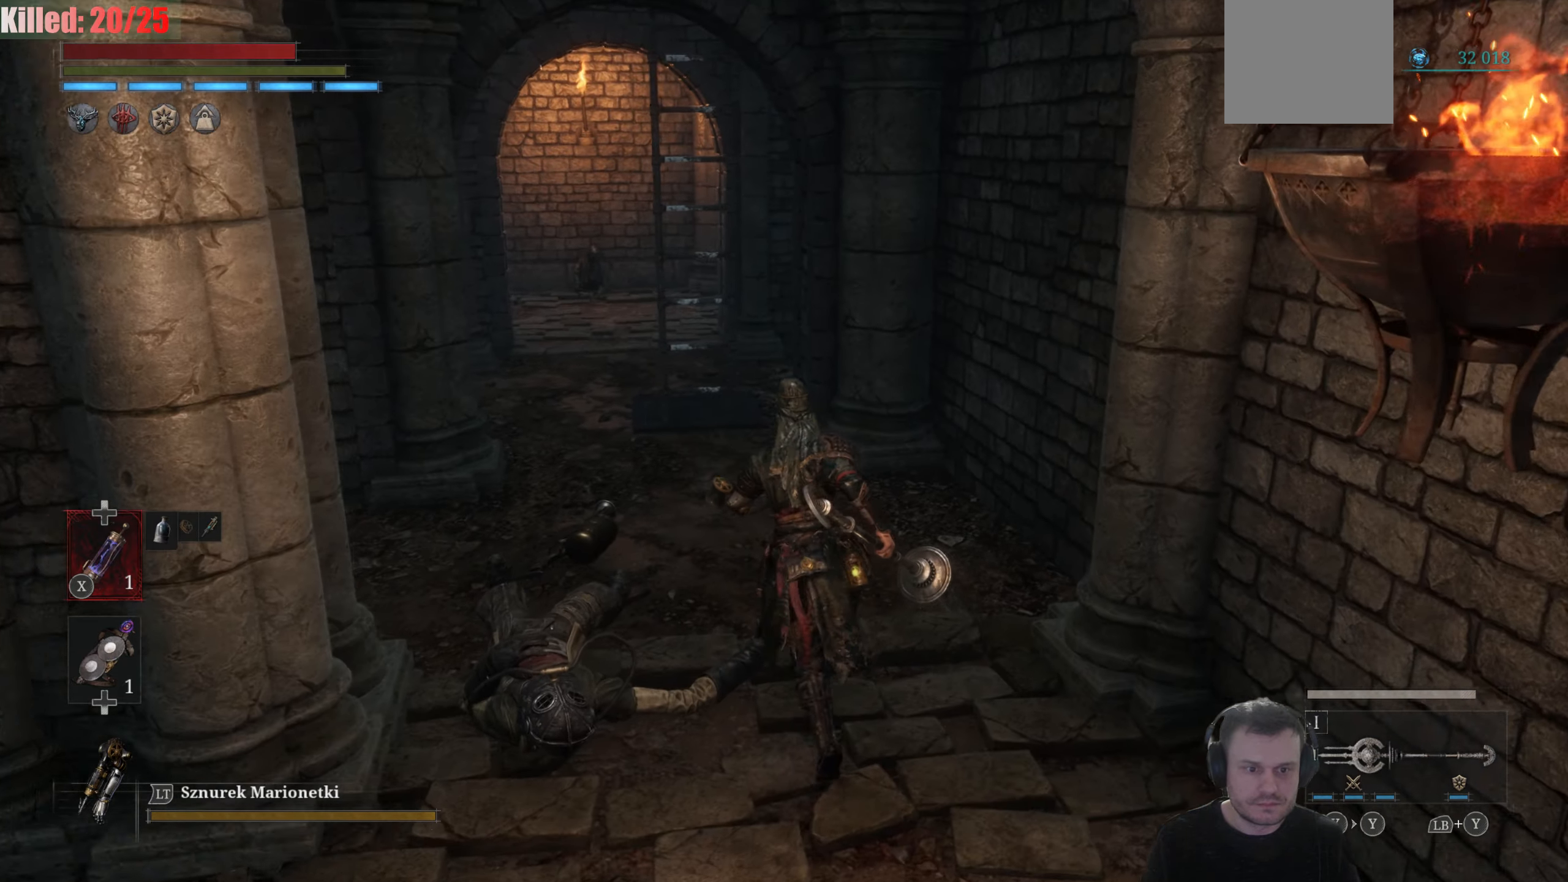
{"buttons": ["B"], "left_stick": "up", "right_stick": "center", "events": [[17, "B", "down"]]}
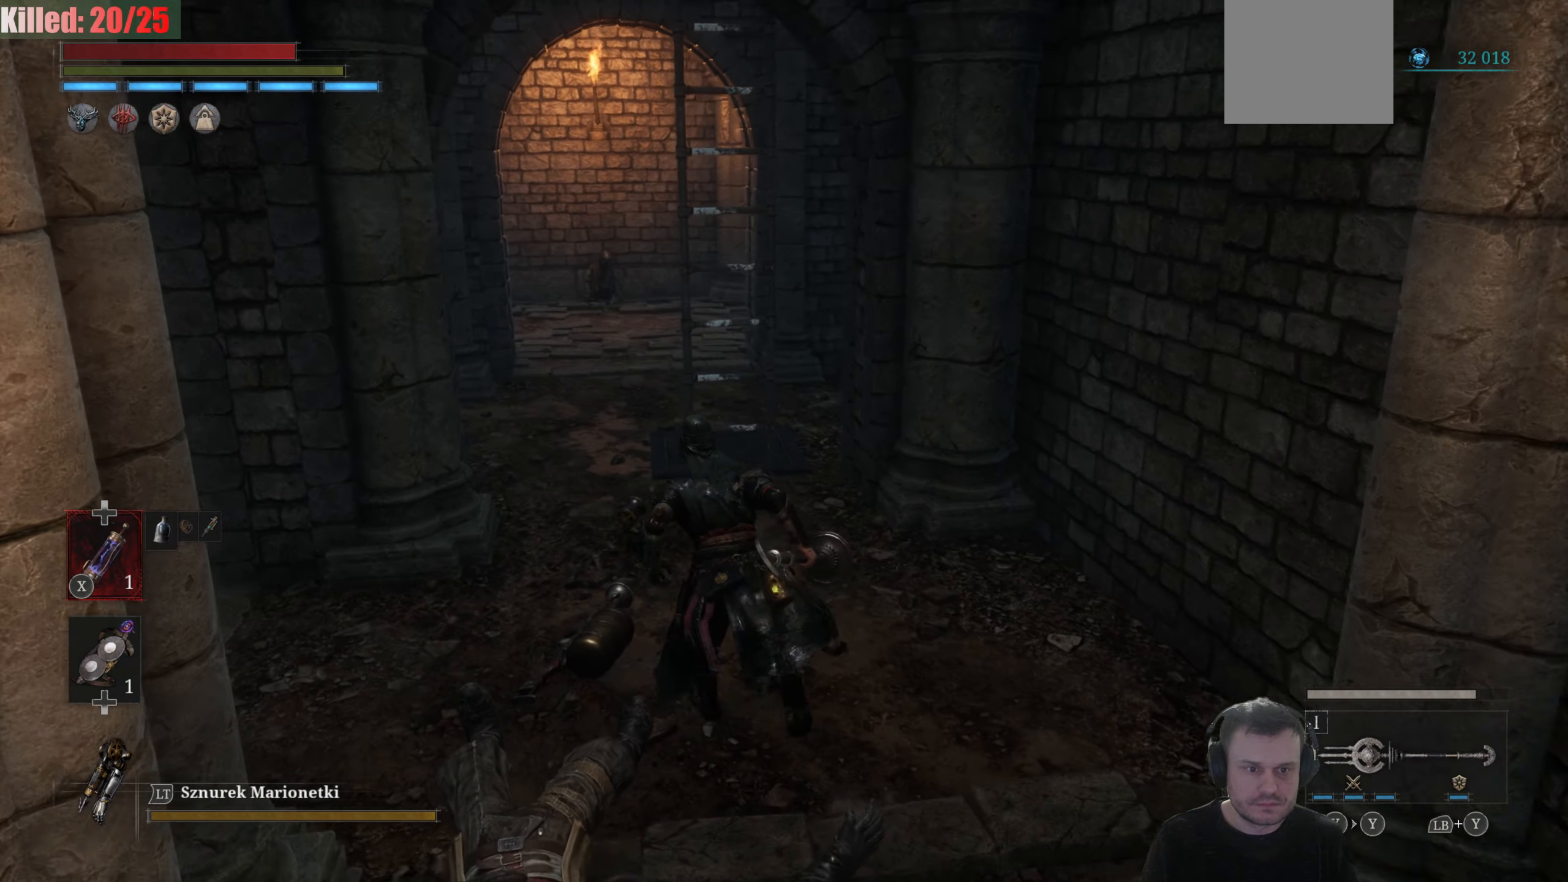
{"buttons": ["B"], "left_stick": "up", "right_stick": "center", "events": []}
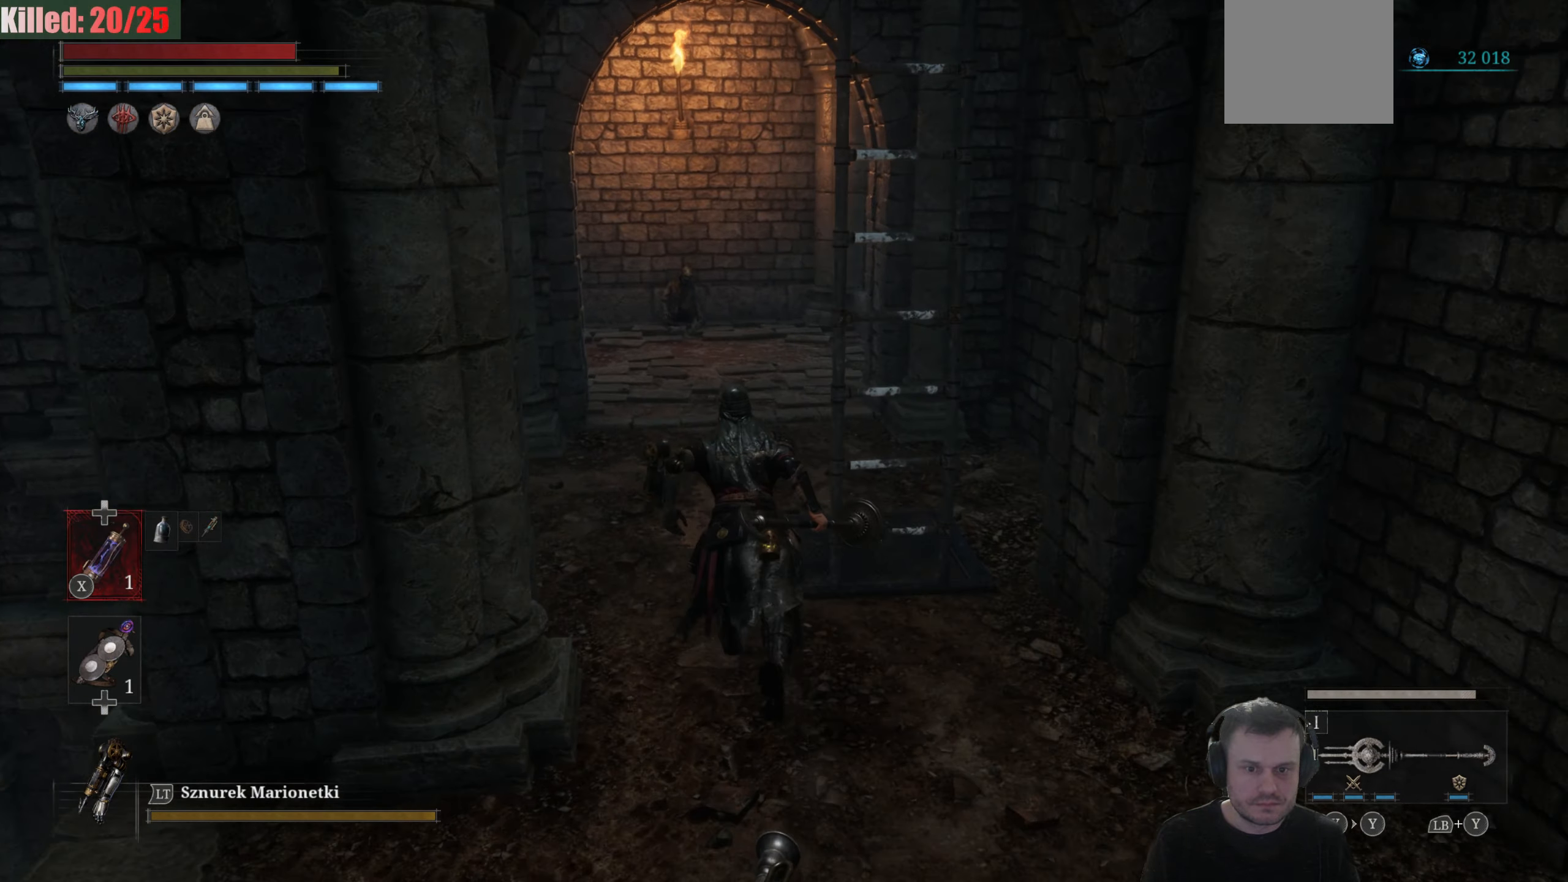
{"buttons": ["B"], "left_stick": "up", "right_stick": "center", "events": []}
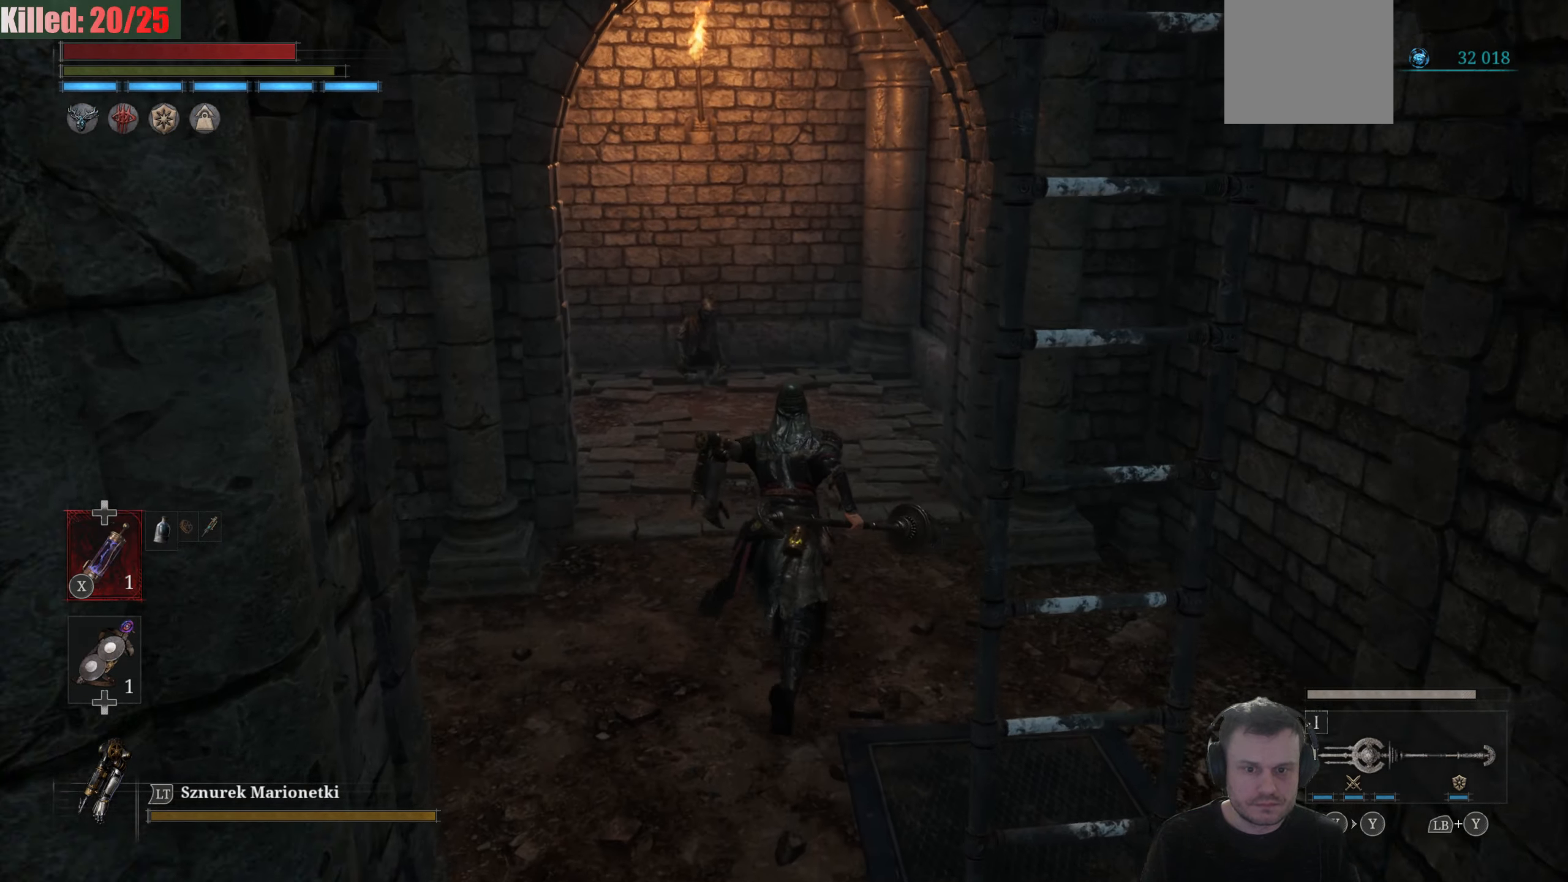
{"buttons": [], "left_stick": "up", "right_stick": "left", "events": [[100, "B", "up"], [300, "right_stick", "left"]]}
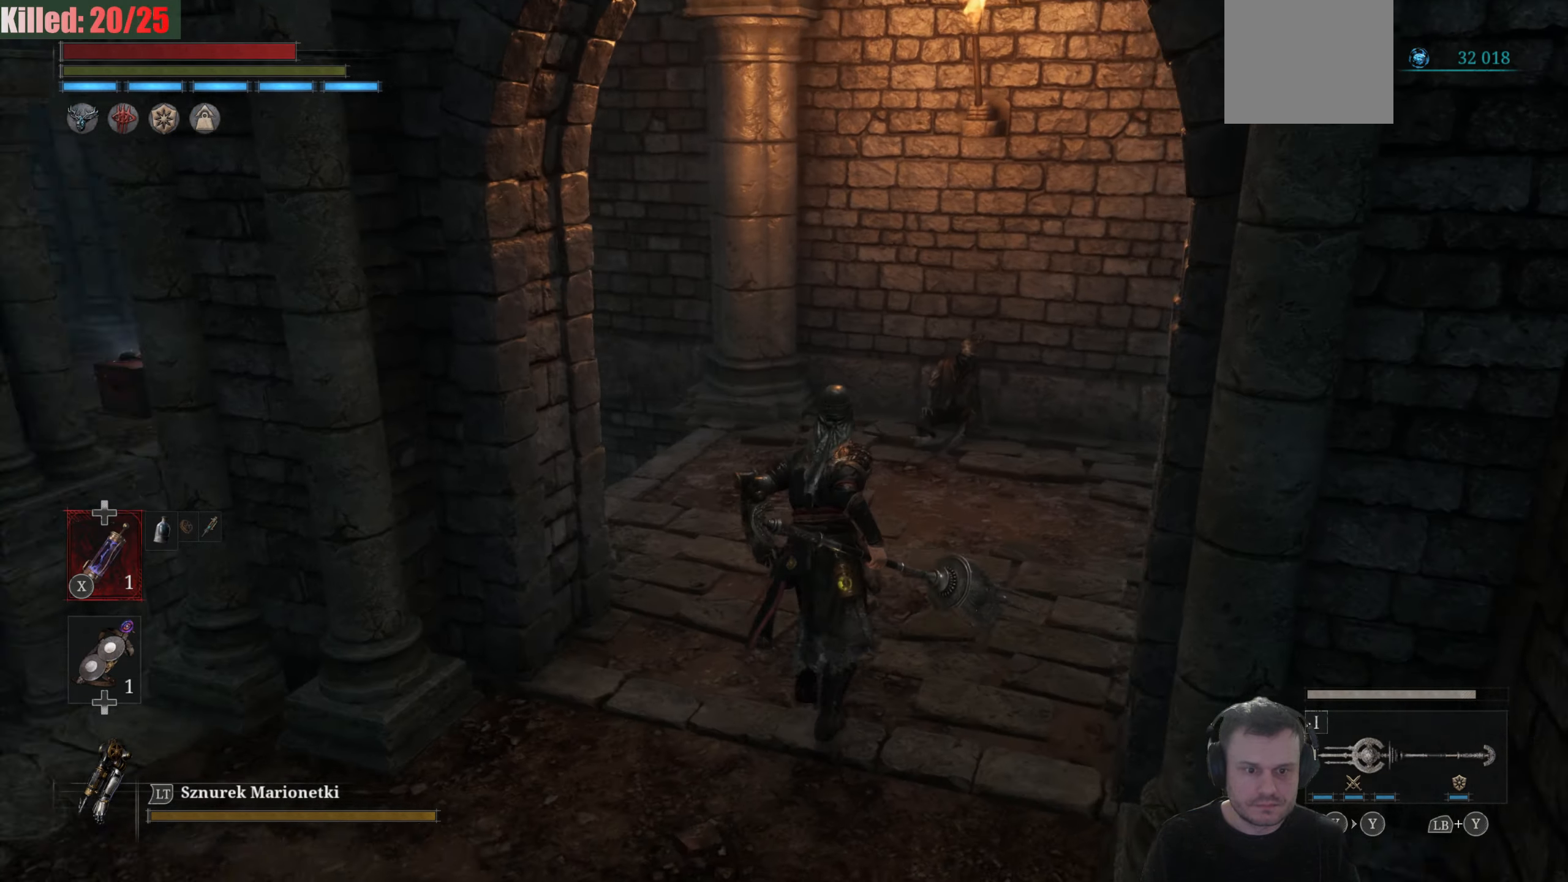
{"buttons": [], "left_stick": "up-right", "right_stick": "center", "events": [[100, "left_stick", "up-right"], [183, "right_stick", "up-left"], [300, "right_stick", "center"]]}
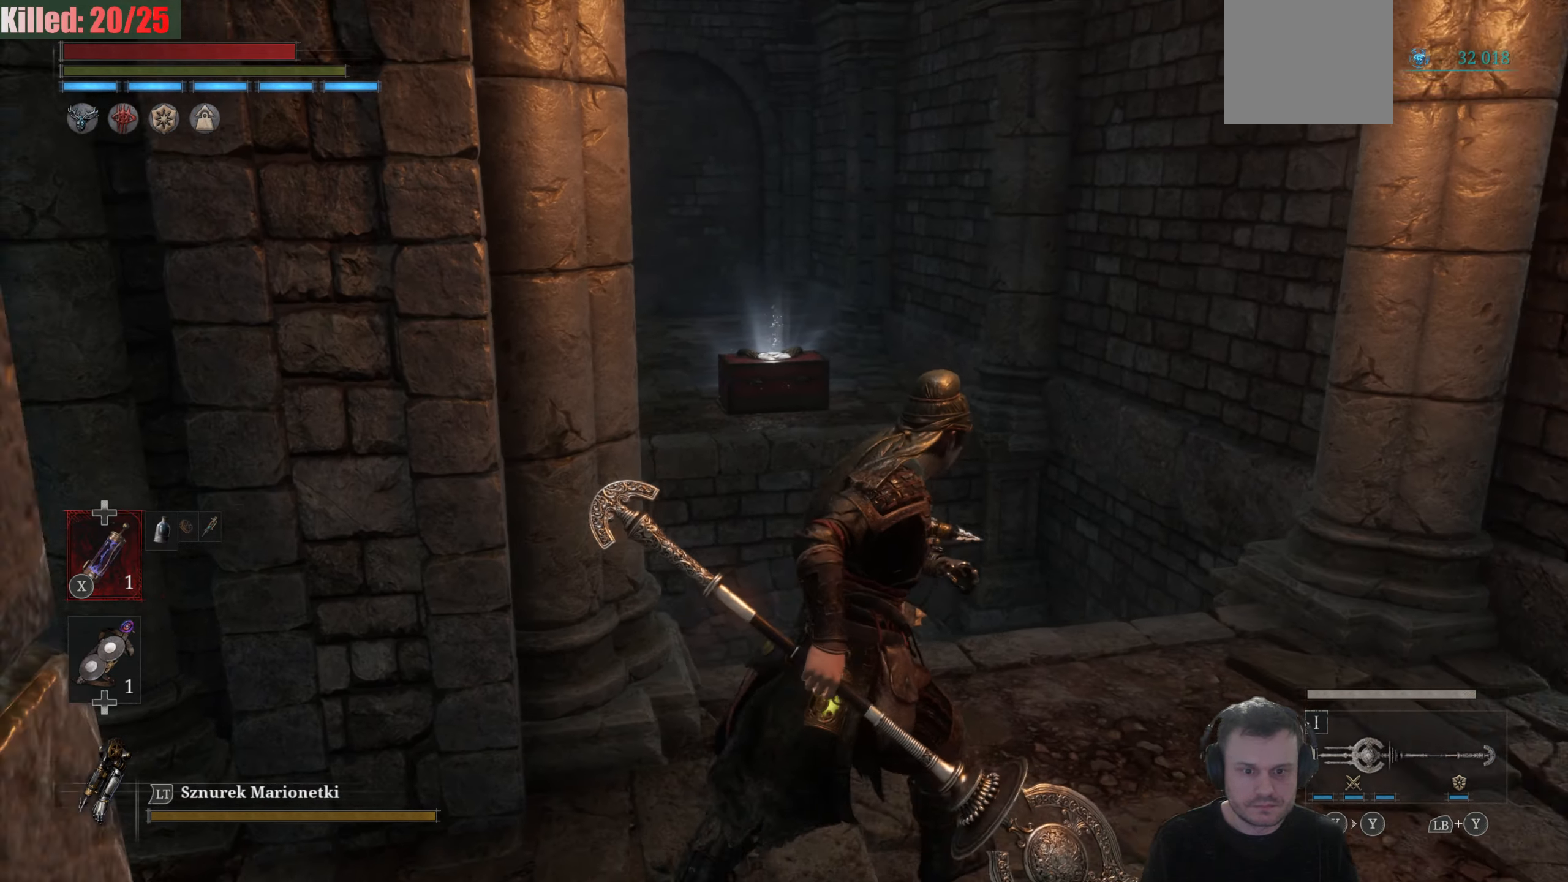
{"buttons": [], "left_stick": "center", "right_stick": "down", "events": [[17, "right_stick", "down-left"], [433, "left_stick", "center"], [450, "right_stick", "down"]]}
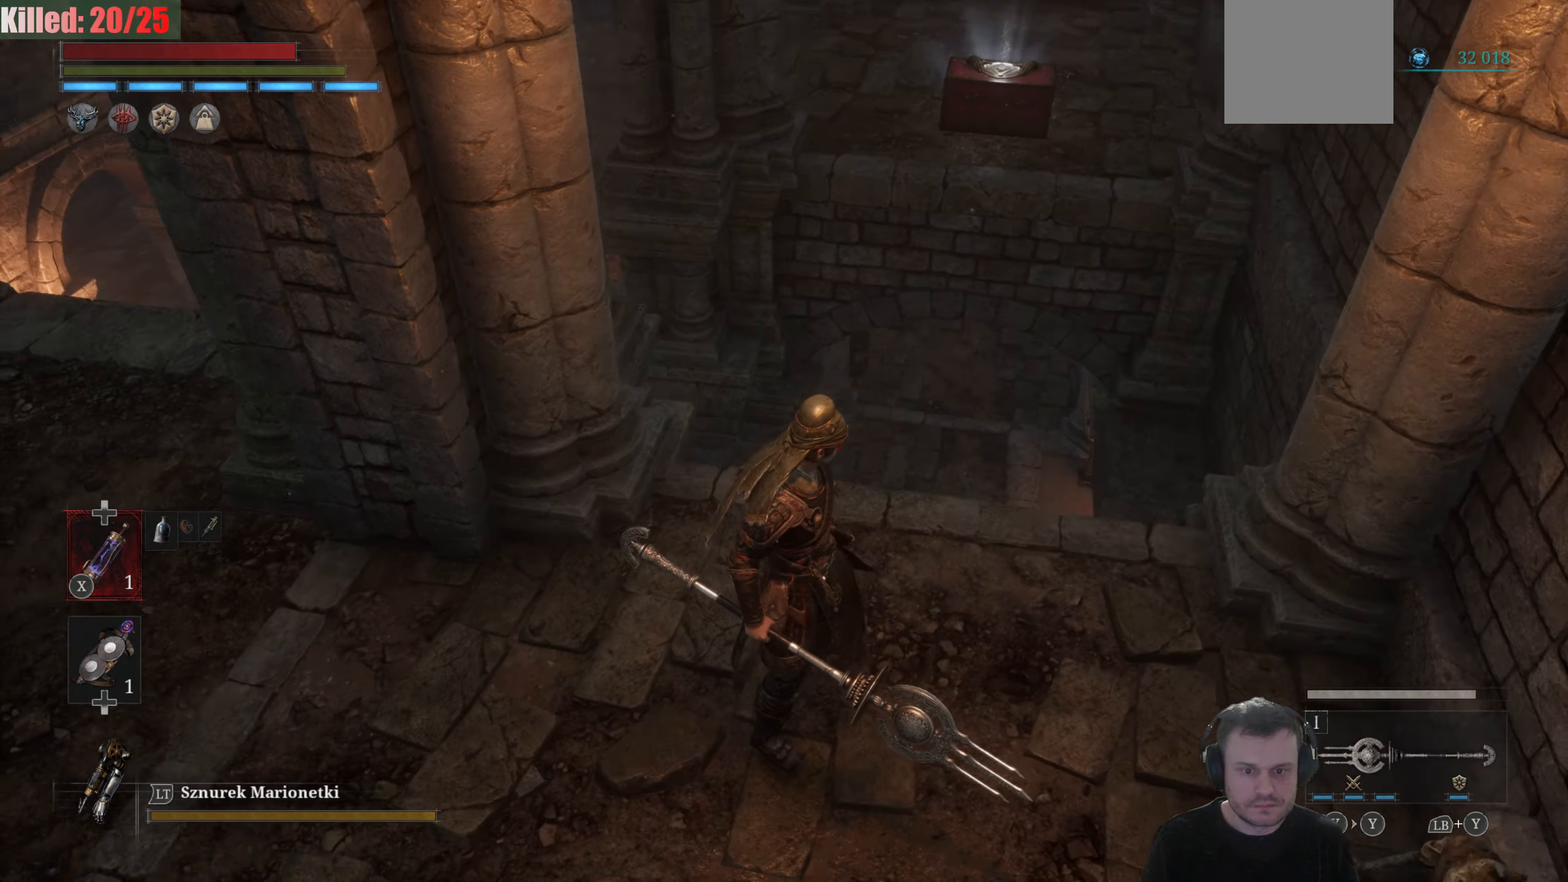
{"buttons": [], "left_stick": "up-right", "right_stick": "down-right", "events": [[317, "left_stick", "right"], [317, "right_stick", "center"], [400, "left_stick", "up-right"], [484, "right_stick", "down-right"]]}
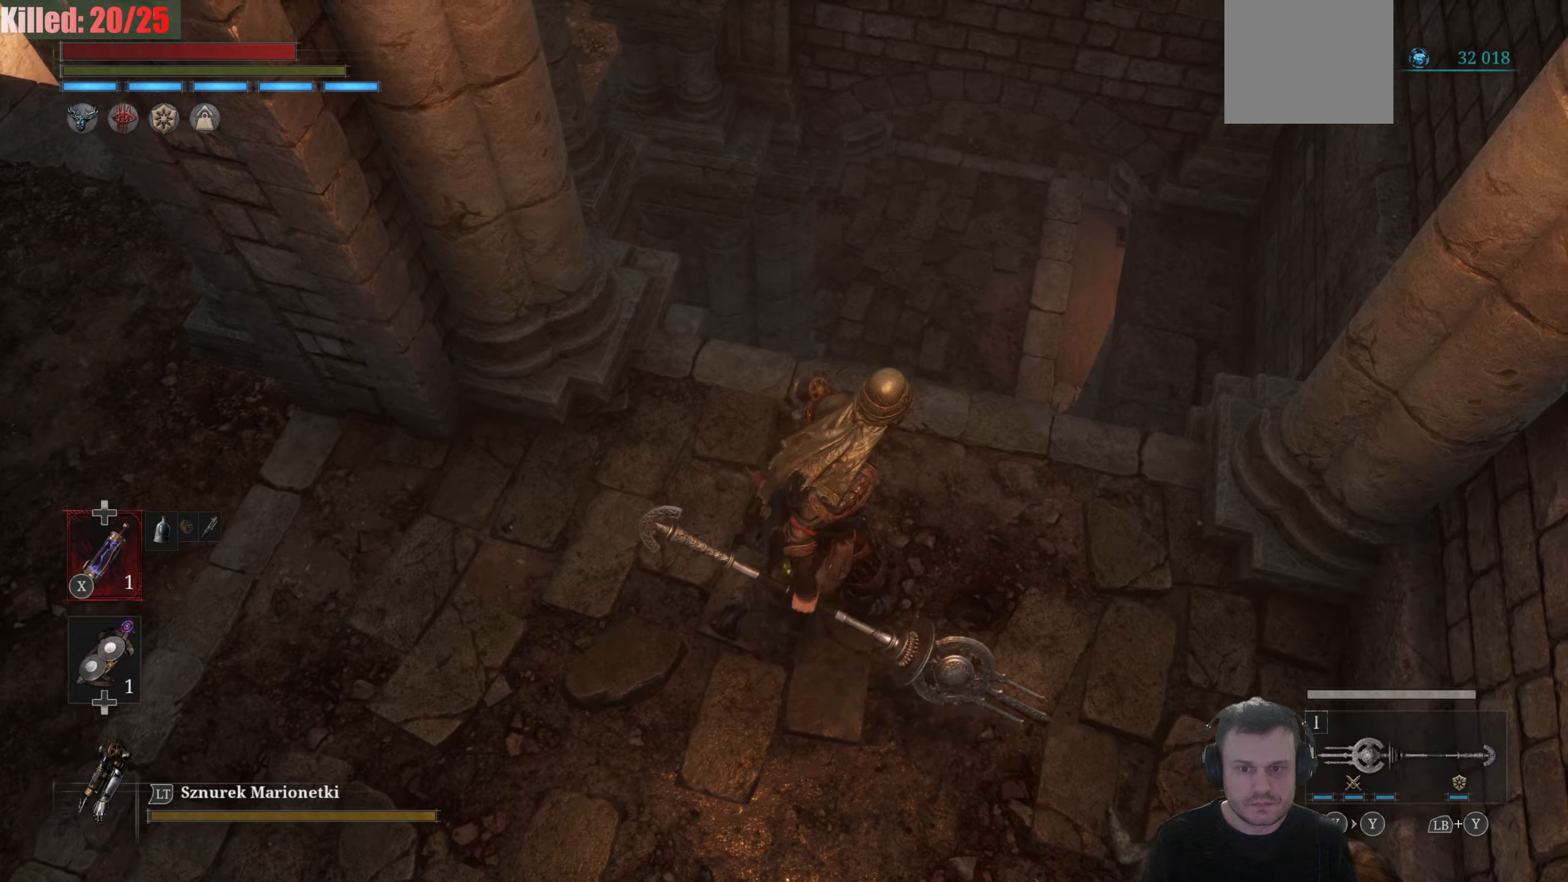
{"buttons": [], "left_stick": "up", "right_stick": "up", "events": [[234, "left_stick", "up"], [334, "right_stick", "up-right"], [400, "right_stick", "up"]]}
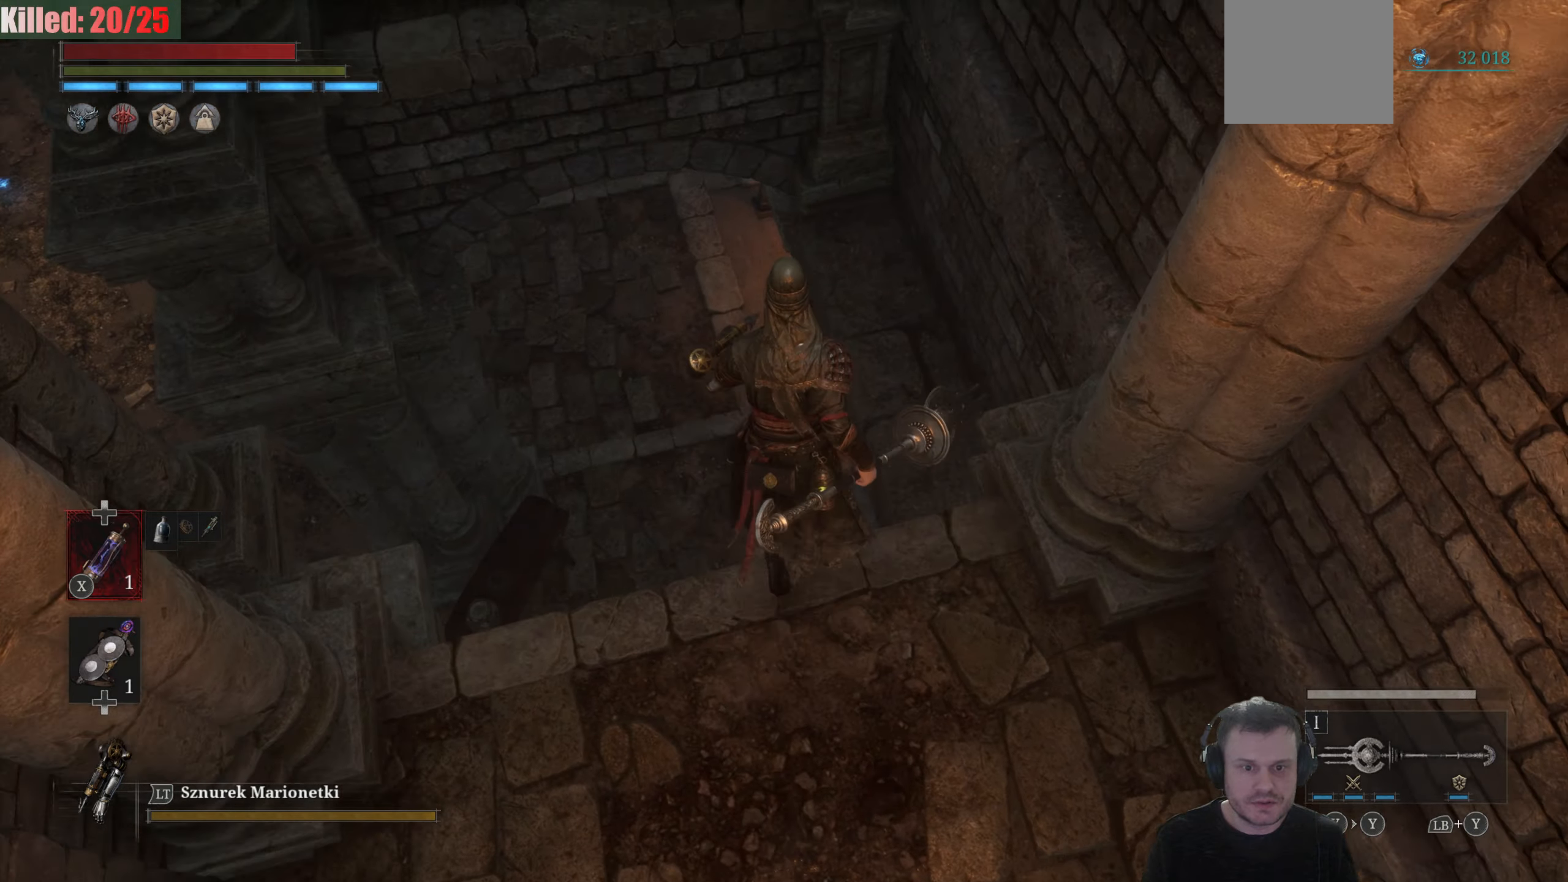
{"buttons": ["B"], "left_stick": "up", "right_stick": "center", "events": [[100, "right_stick", "center"], [334, "B", "down"]]}
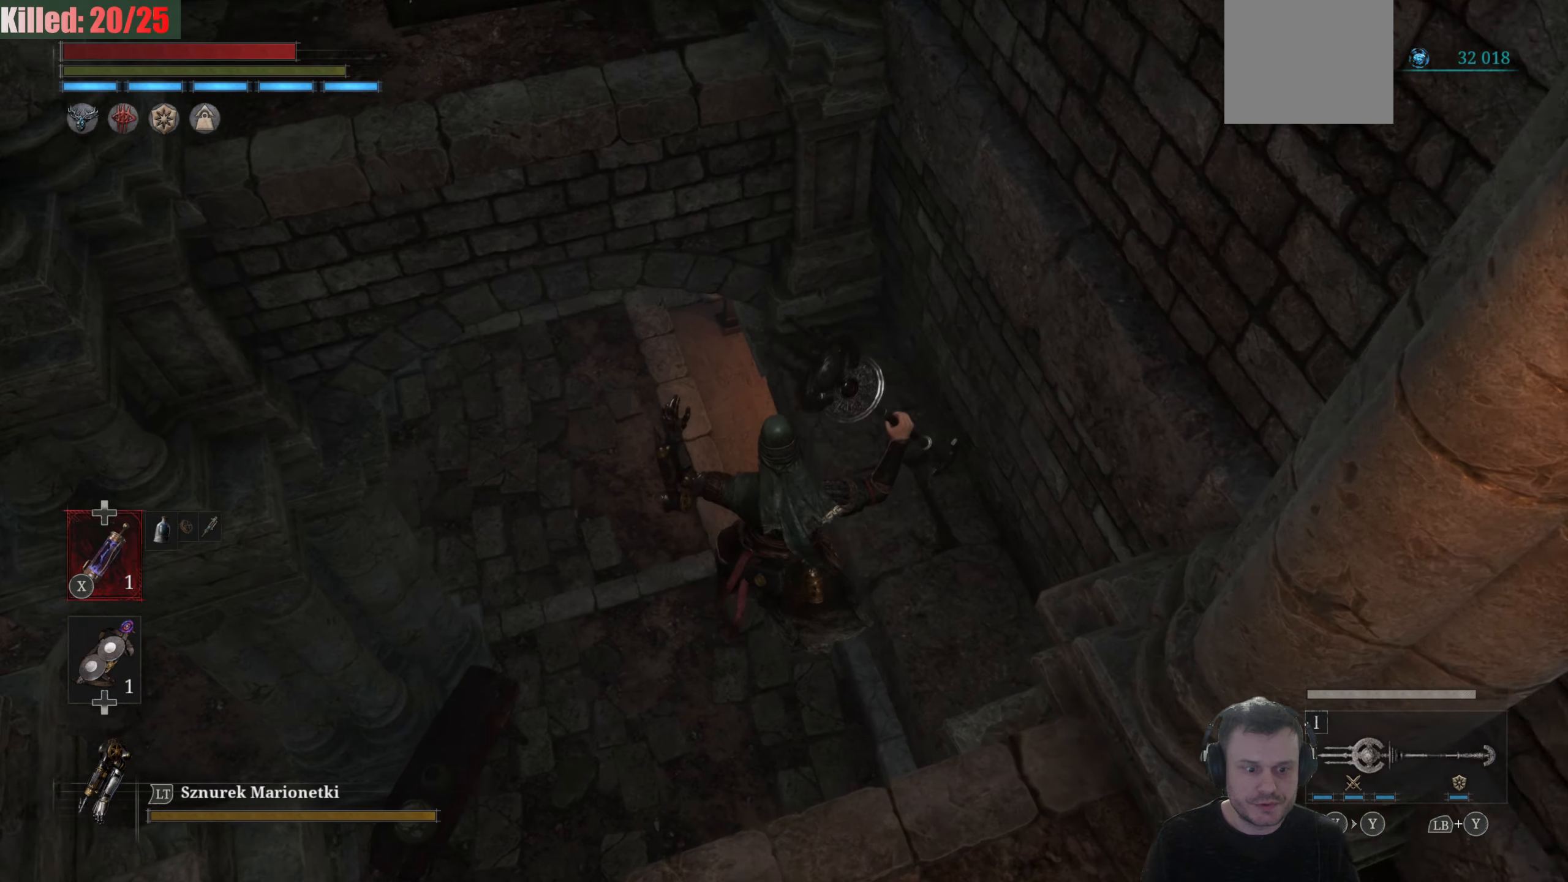
{"buttons": ["B"], "left_stick": "up", "right_stick": "center", "events": []}
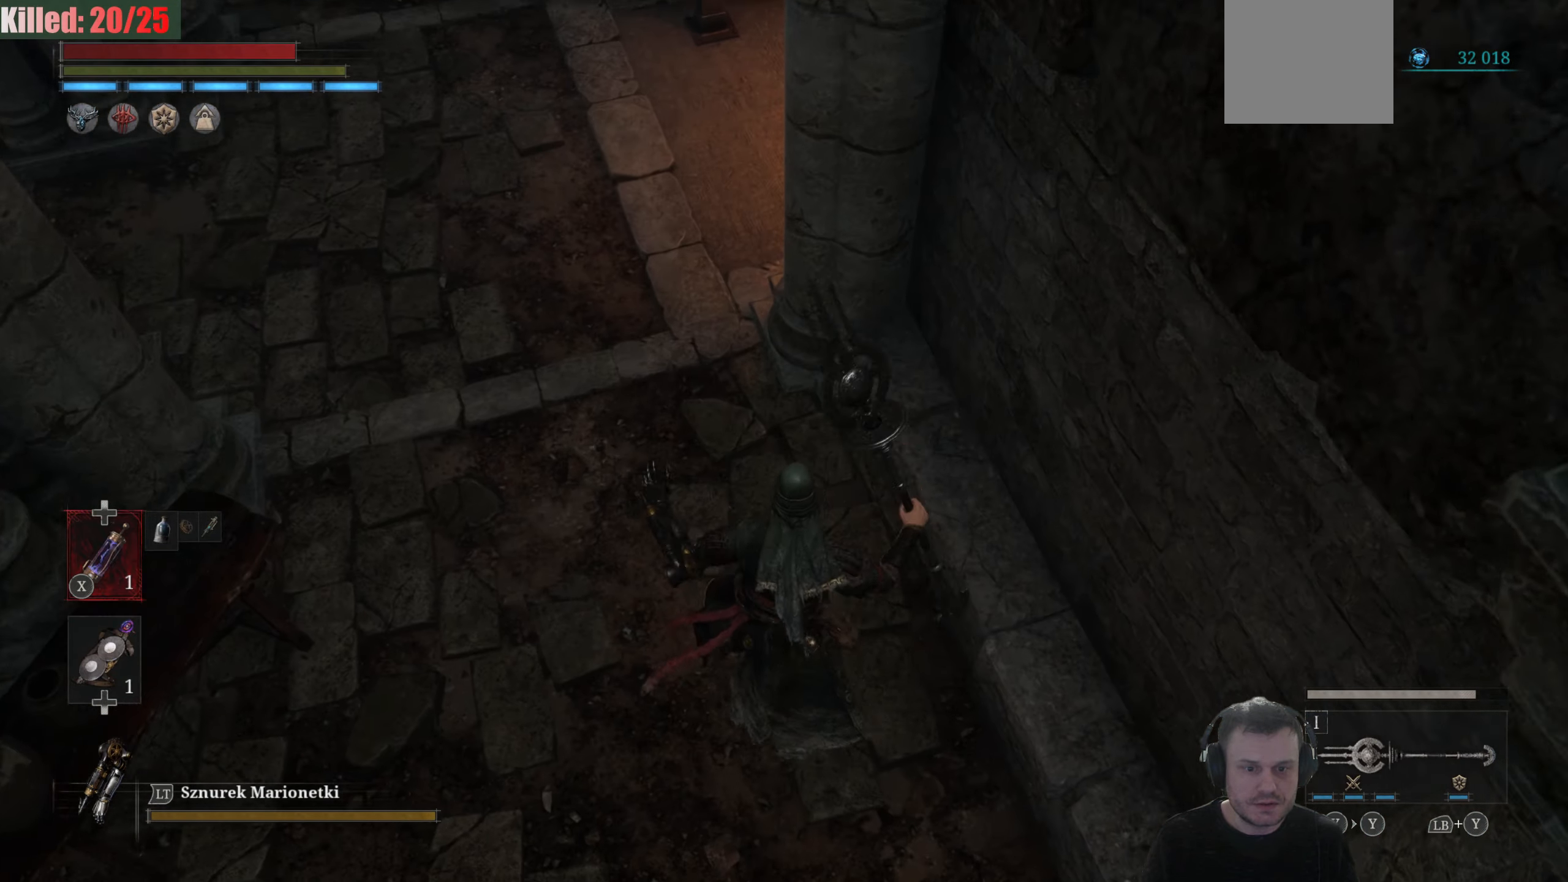
{"buttons": [], "left_stick": "up", "right_stick": "center", "events": [[350, "B", "up"]]}
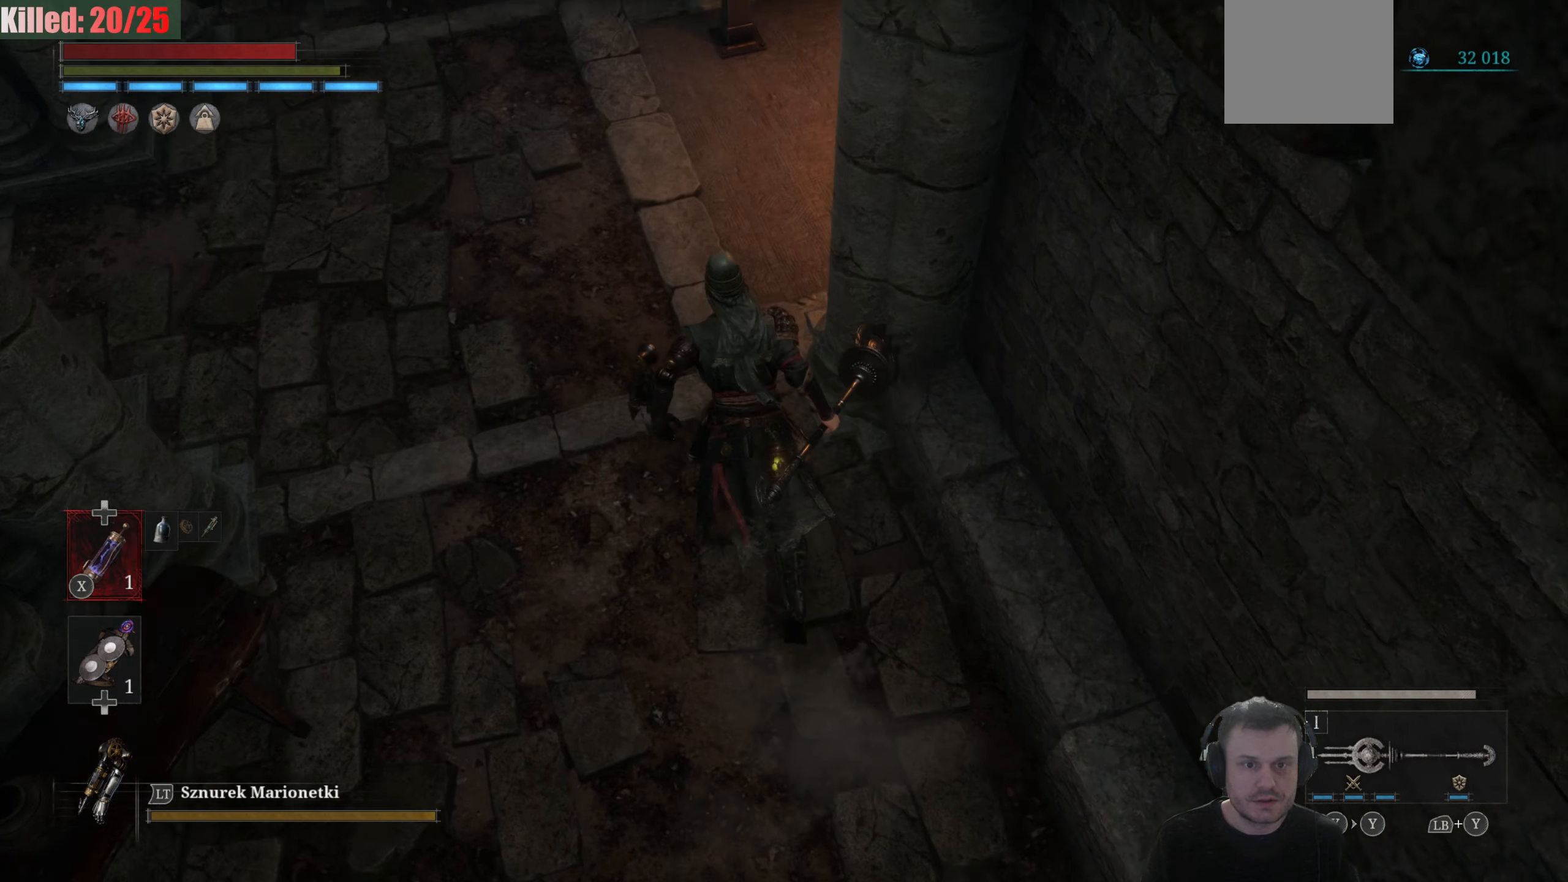
{"buttons": [], "left_stick": "up", "right_stick": "up-right", "events": [[50, "right_stick", "up-right"]]}
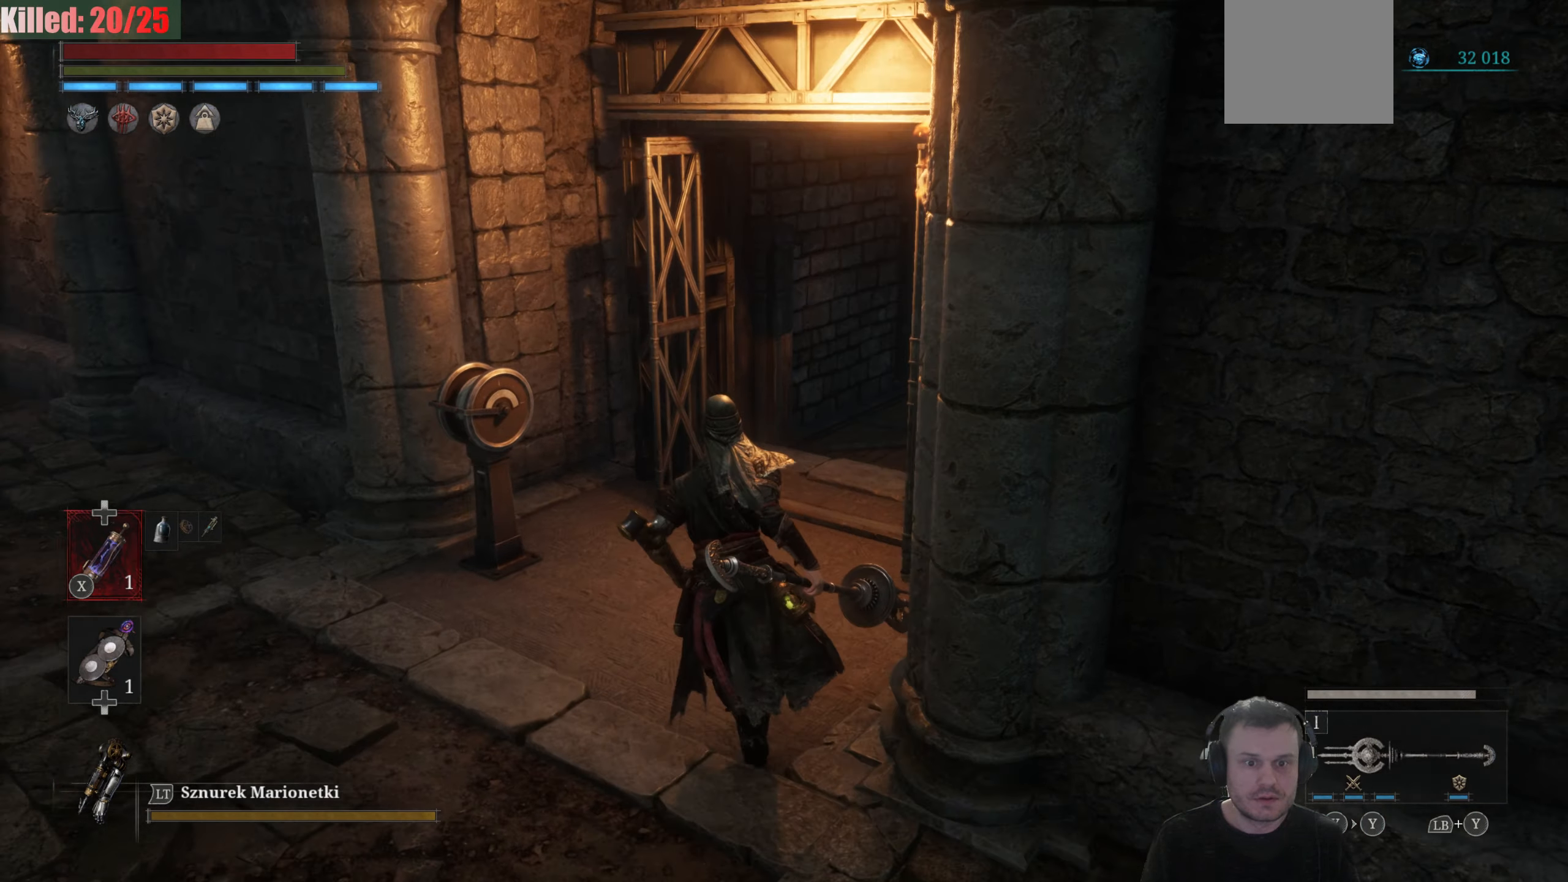
{"buttons": [], "left_stick": "up", "right_stick": "right", "events": [[50, "right_stick", "center"], [167, "right_stick", "right"]]}
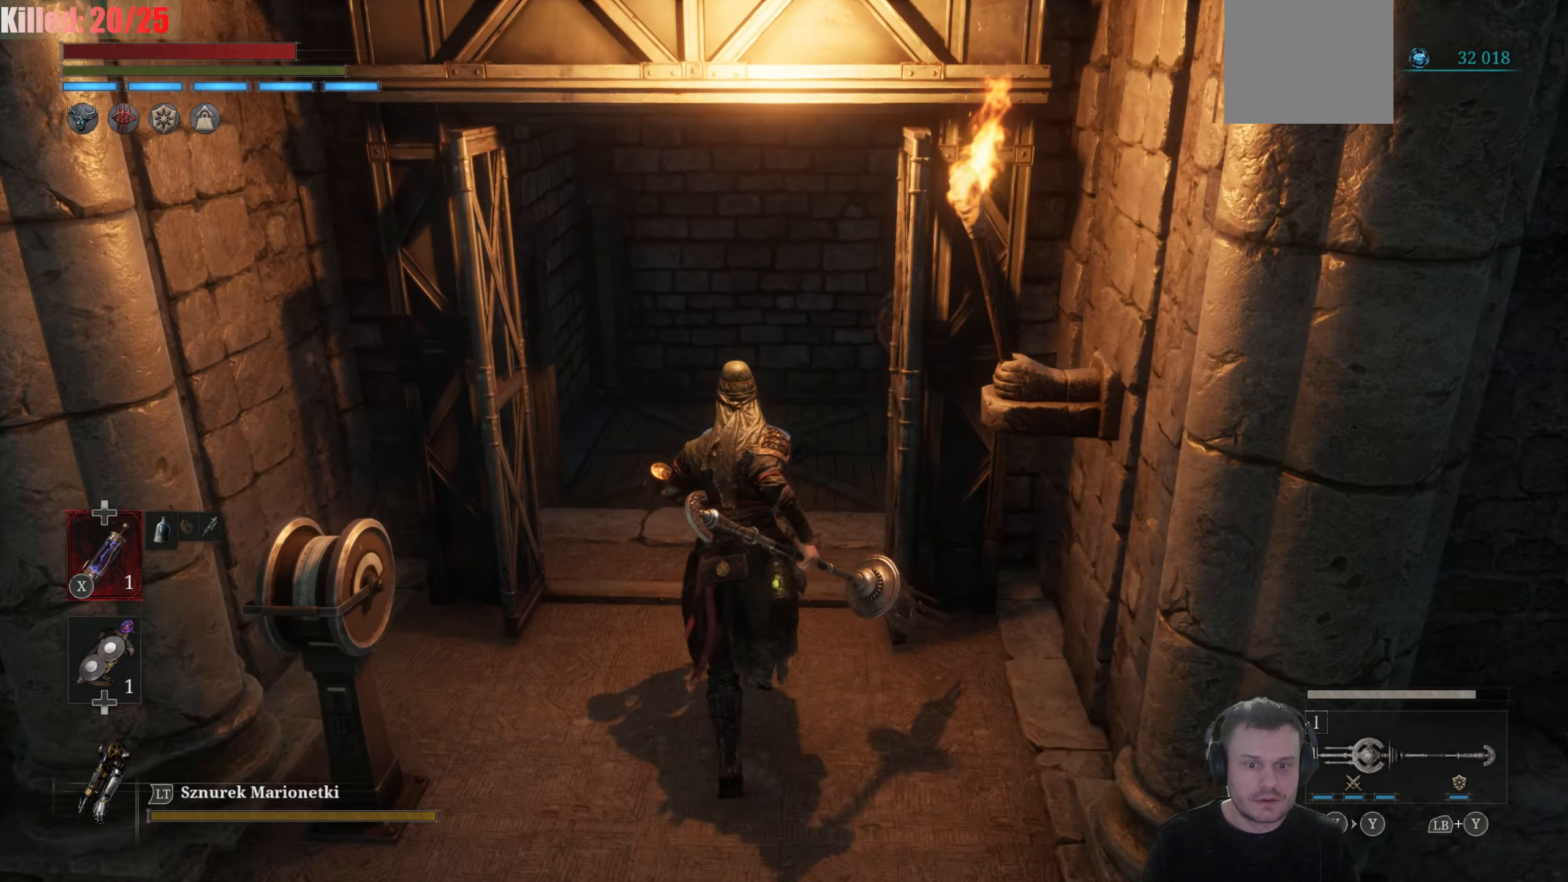
{"buttons": [], "left_stick": "up", "right_stick": "right", "events": [[34, "right_stick", "center"], [400, "right_stick", "right"]]}
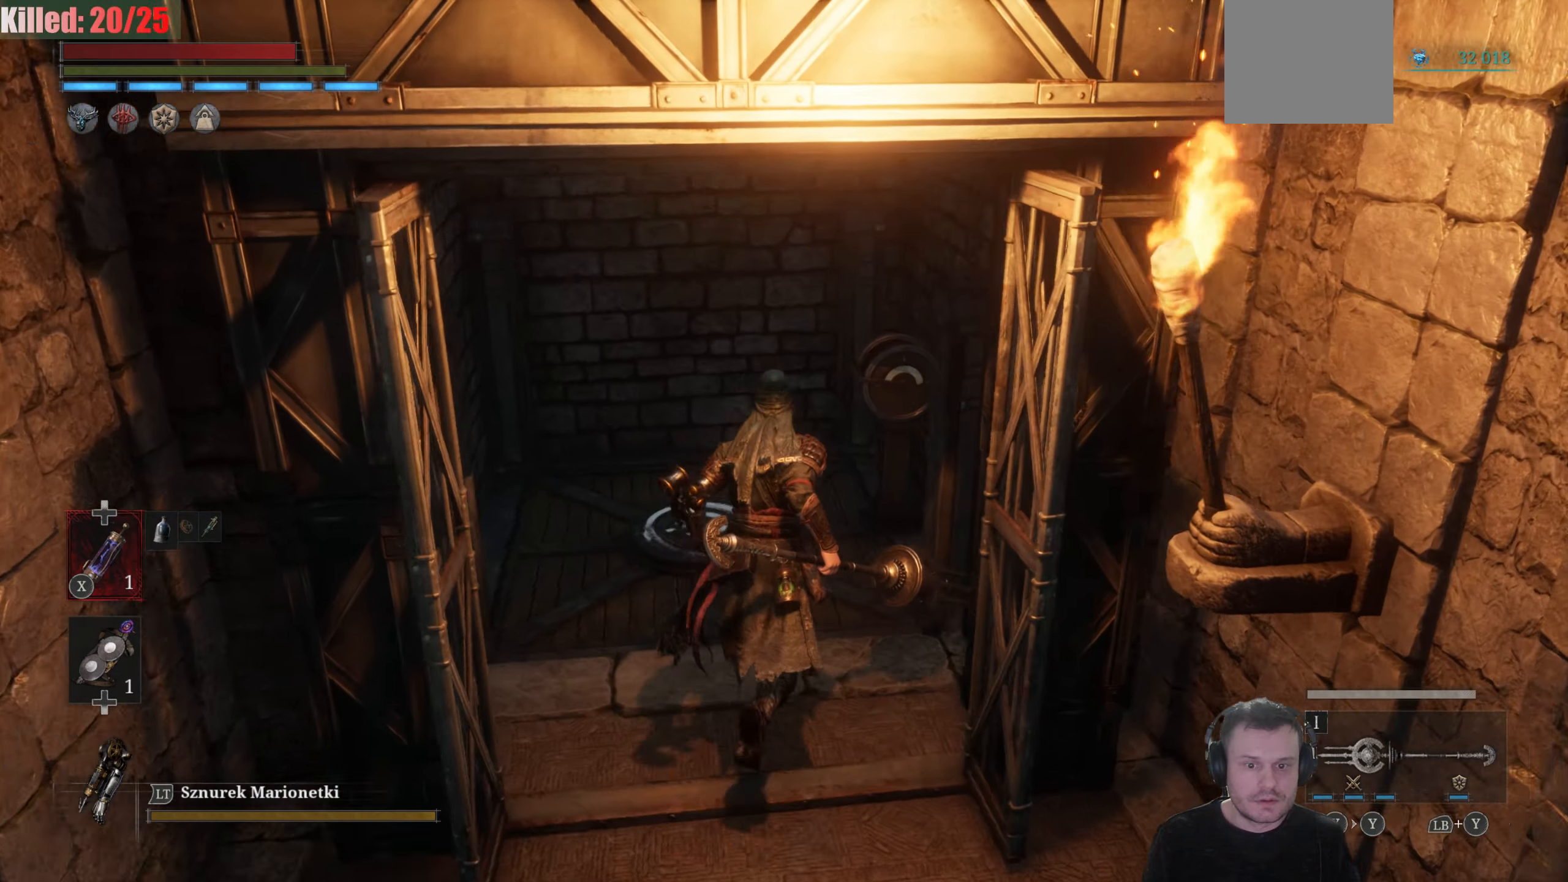
{"buttons": [], "left_stick": "up-left", "right_stick": "center", "events": [[200, "right_stick", "center"], [267, "left_stick", "up-left"]]}
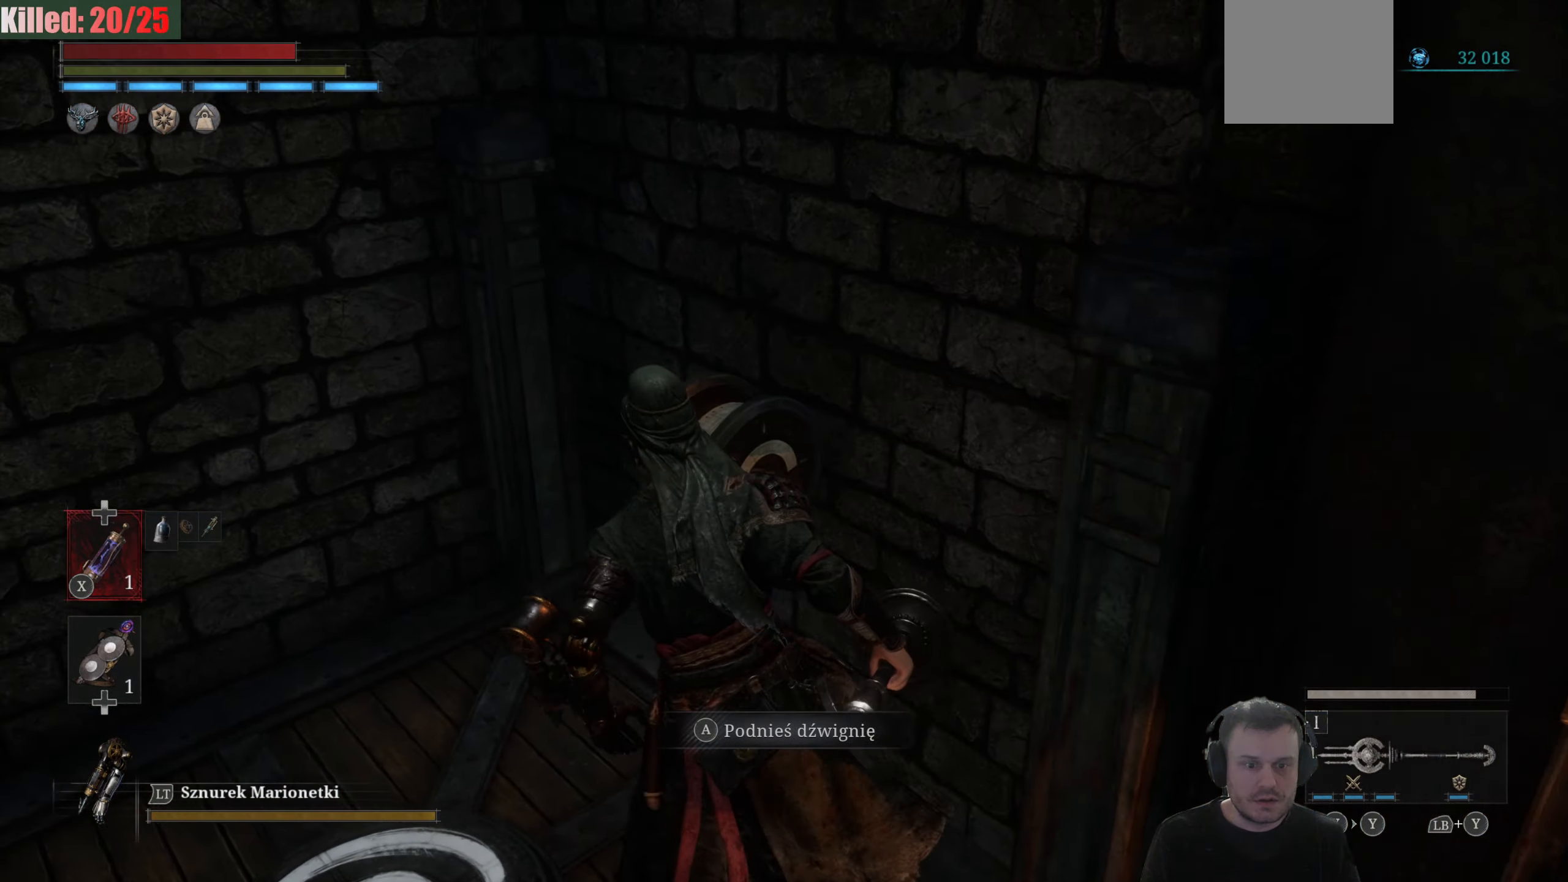
{"buttons": [], "left_stick": "center", "right_stick": "center", "events": [[100, "A", "down"], [167, "left_stick", "up"], [217, "A", "up"], [267, "left_stick", "center"]]}
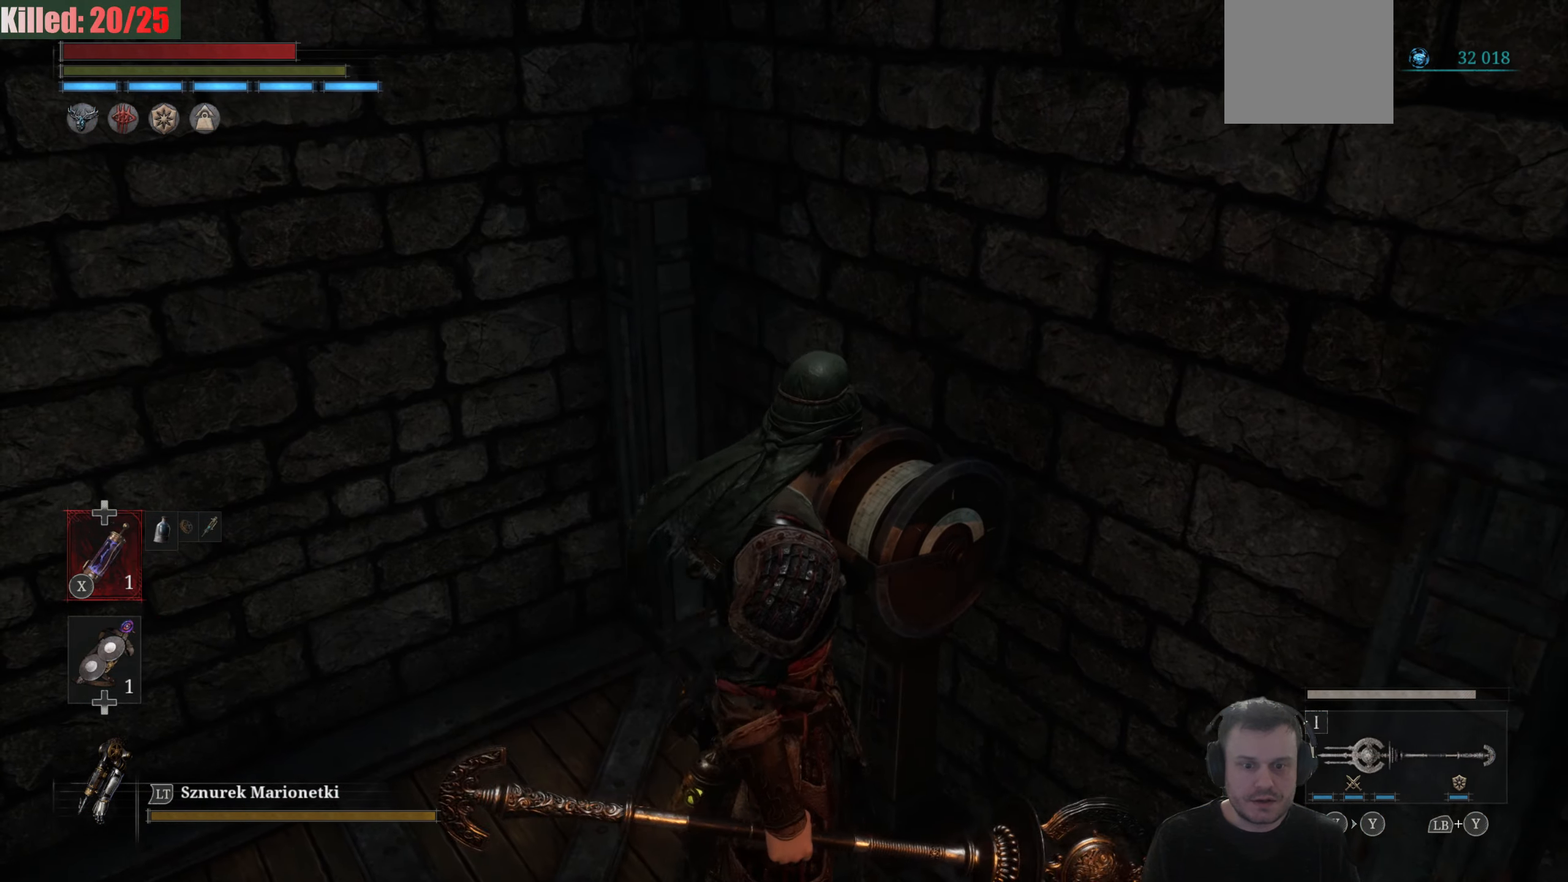
{"buttons": [], "left_stick": "center", "right_stick": "center", "events": []}
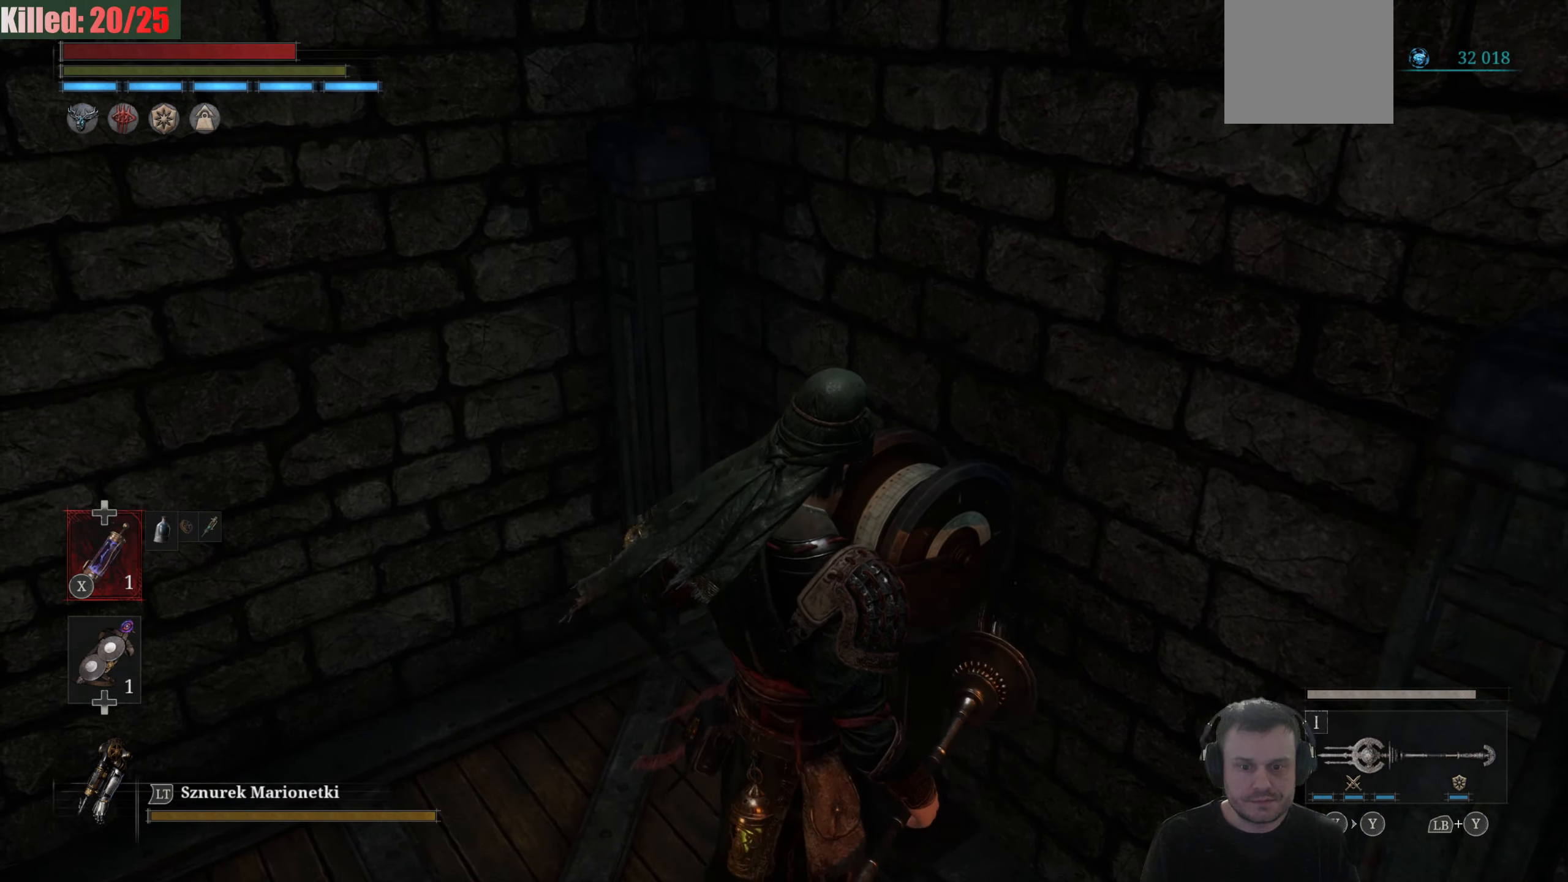
{"buttons": [], "left_stick": "center", "right_stick": "down-right", "events": [[183, "right_stick", "down-right"]]}
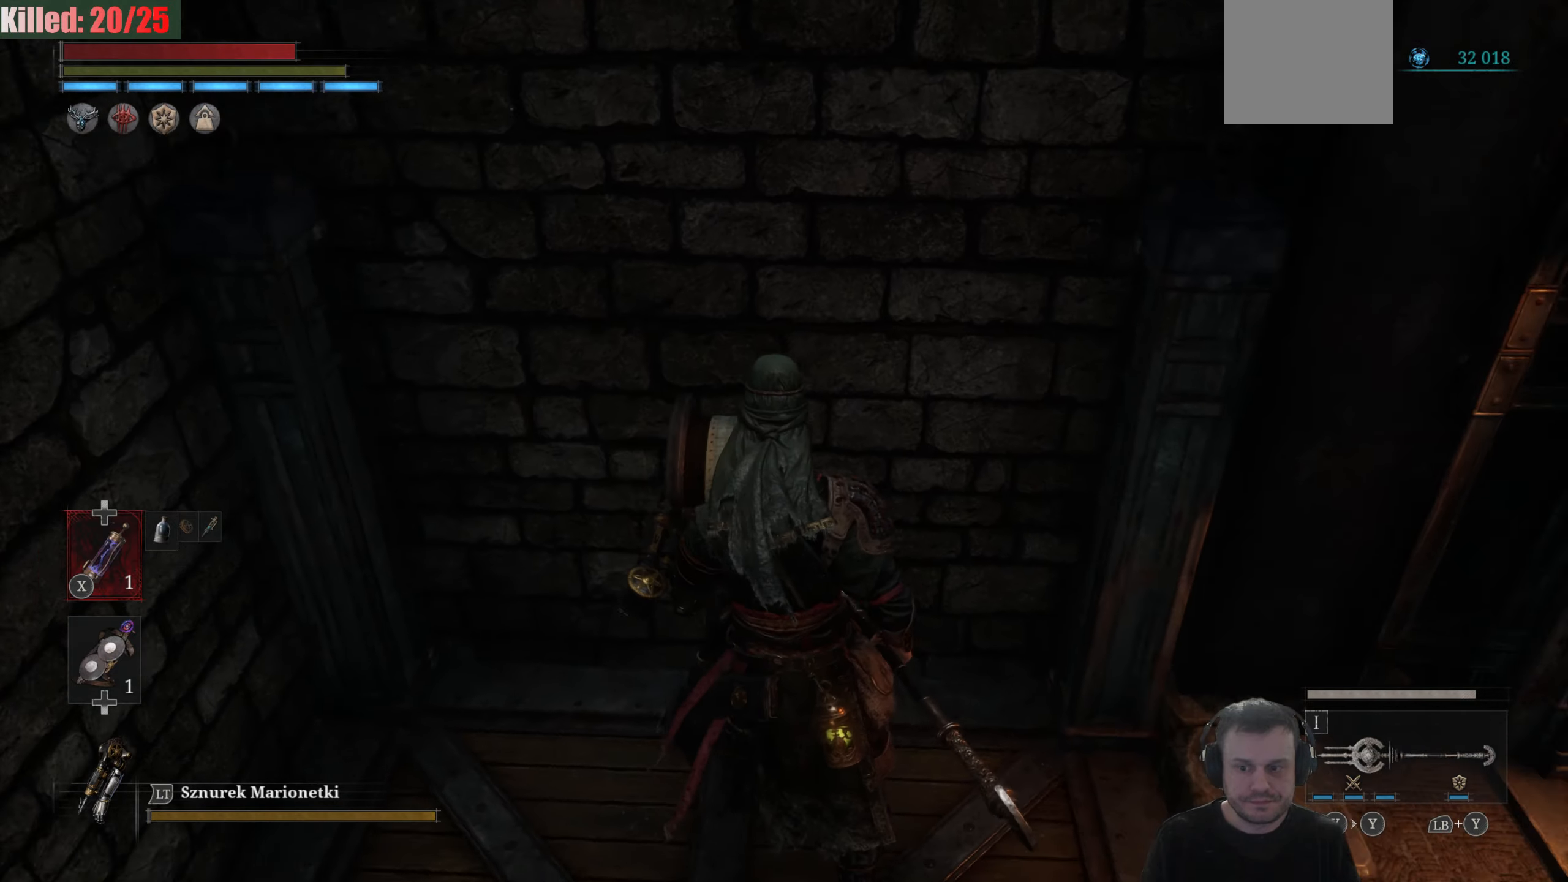
{"buttons": [], "left_stick": "center", "right_stick": "center", "events": [[116, "right_stick", "center"], [366, "right_stick", "right"], [466, "right_stick", "center"]]}
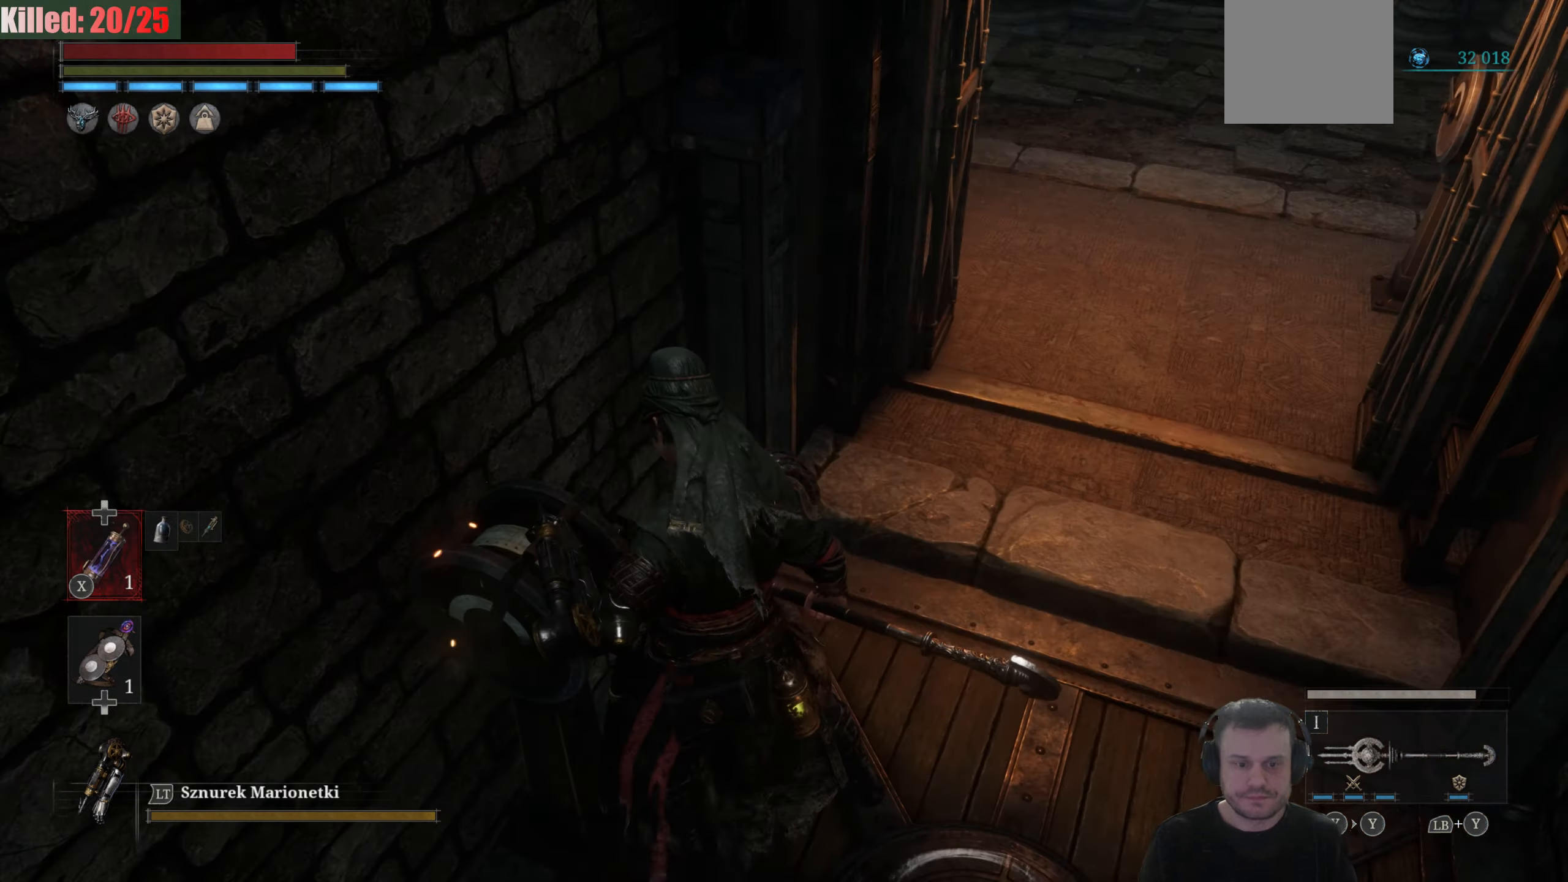
{"buttons": [], "left_stick": "center", "right_stick": "center", "events": []}
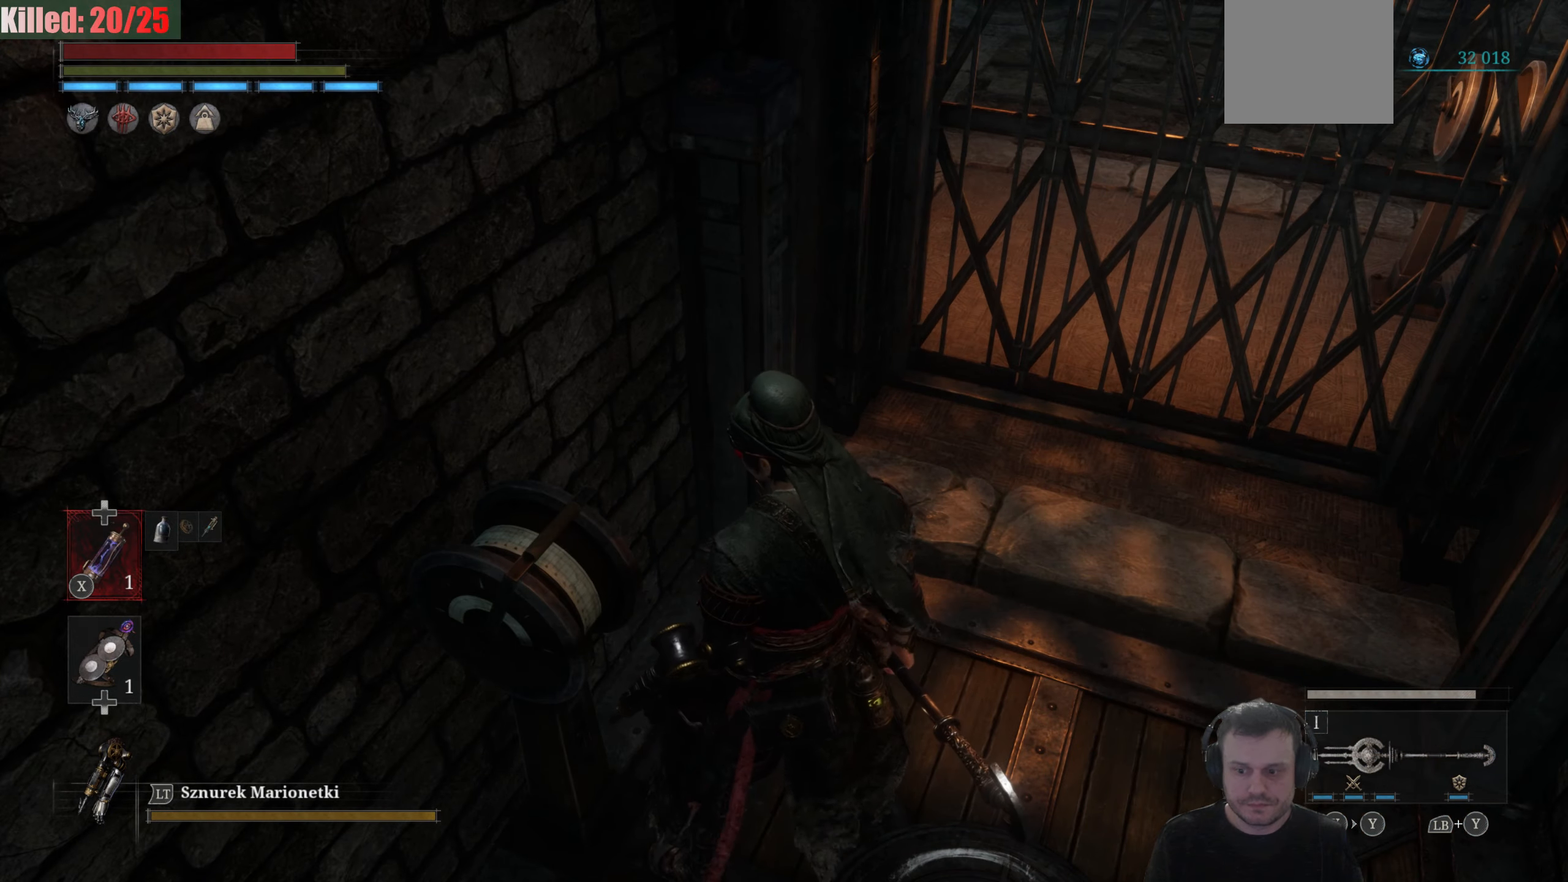
{"buttons": [], "left_stick": "center", "right_stick": "center", "events": []}
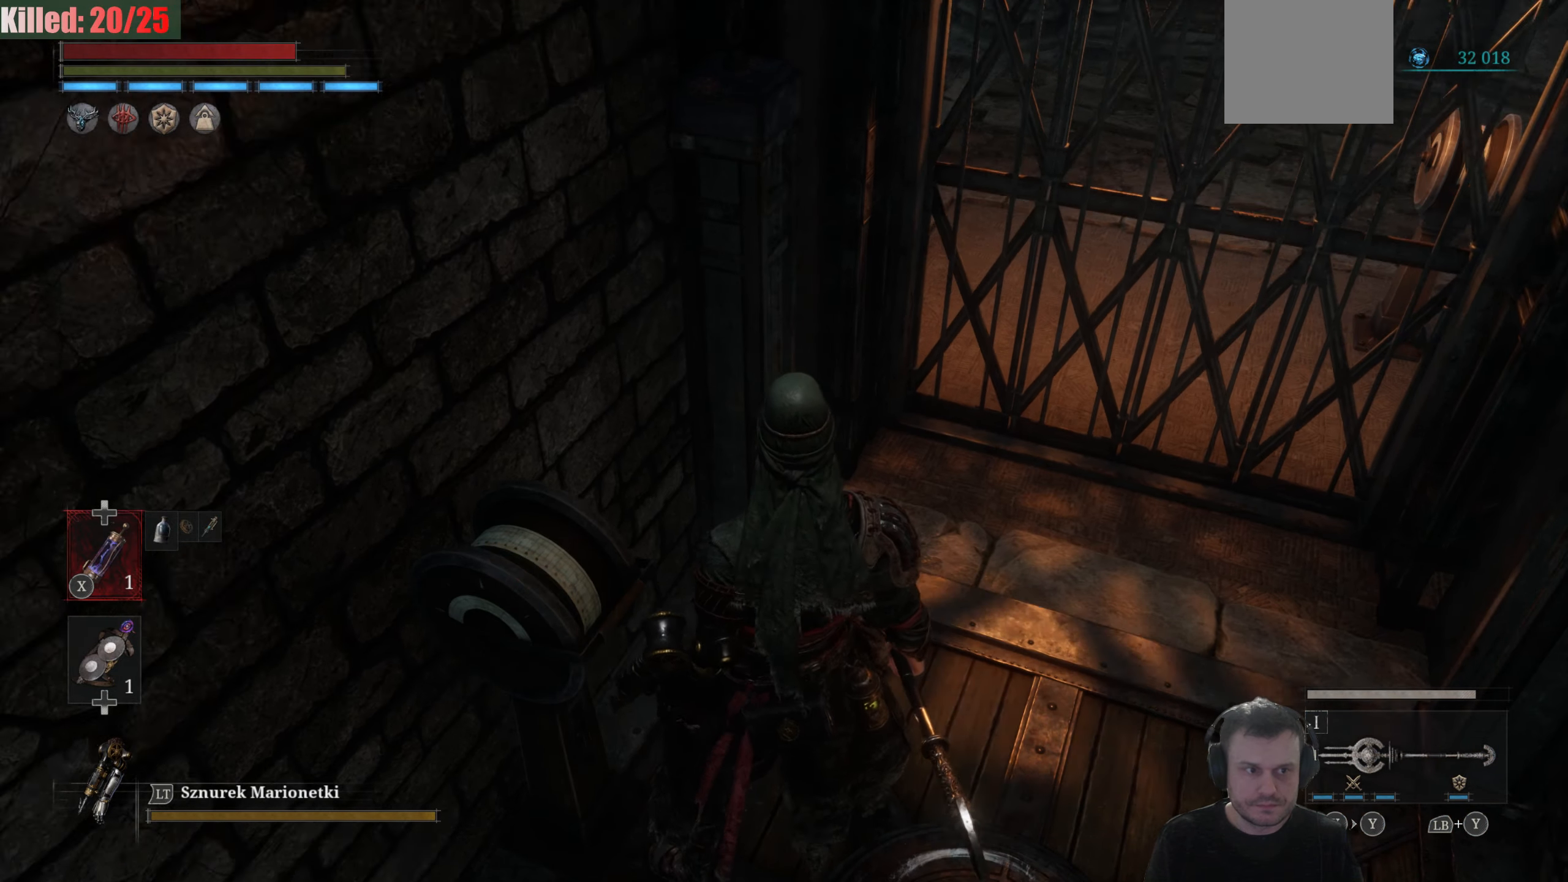
{"buttons": [], "left_stick": "center", "right_stick": "center", "events": []}
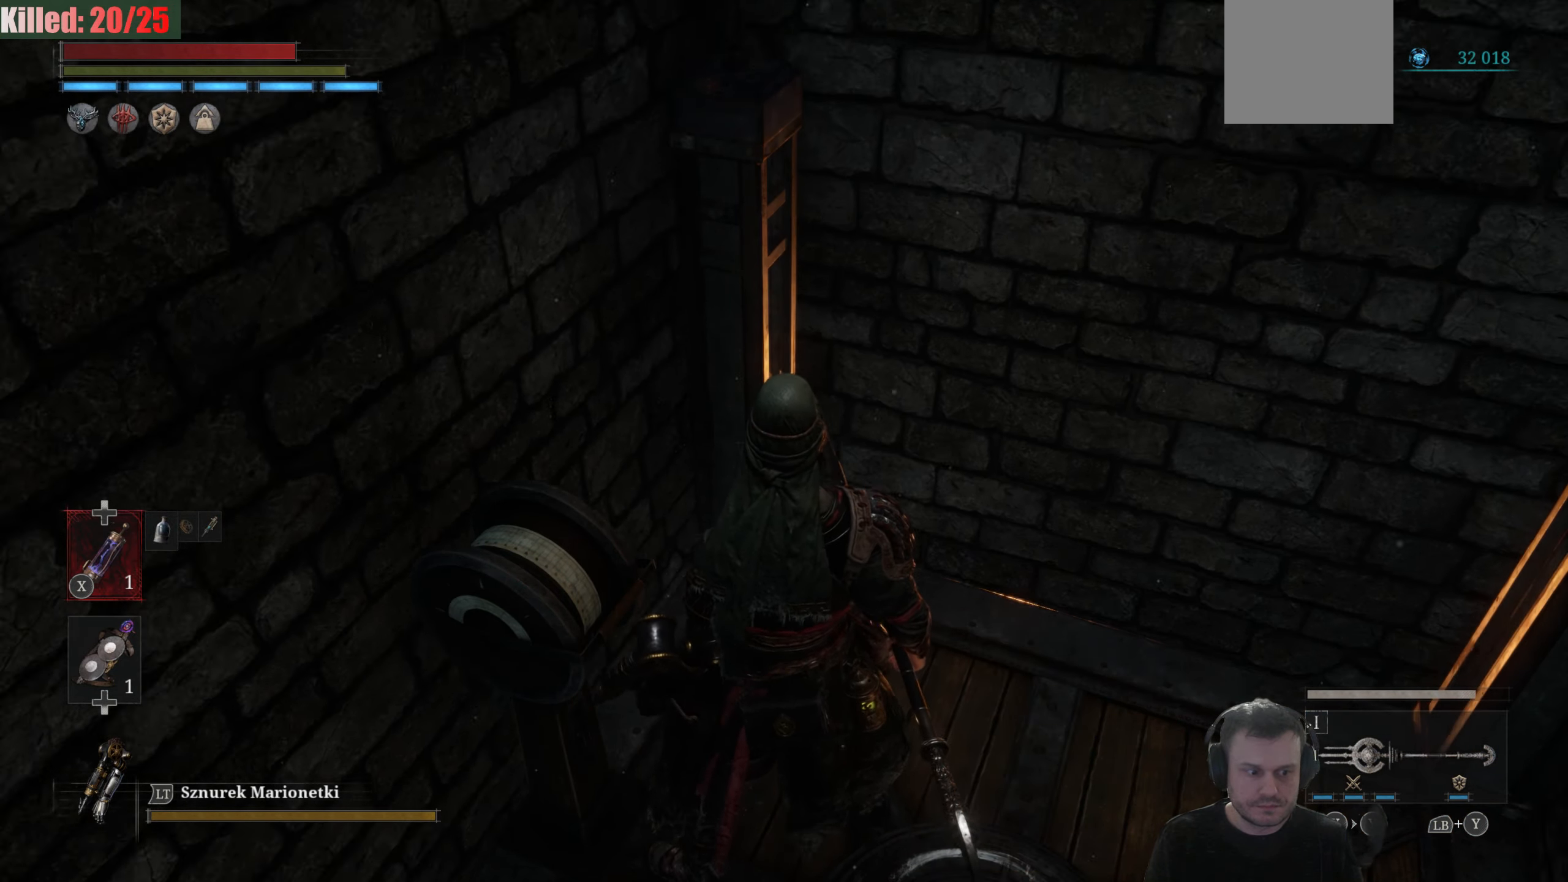
{"buttons": [], "left_stick": "center", "right_stick": "center", "events": []}
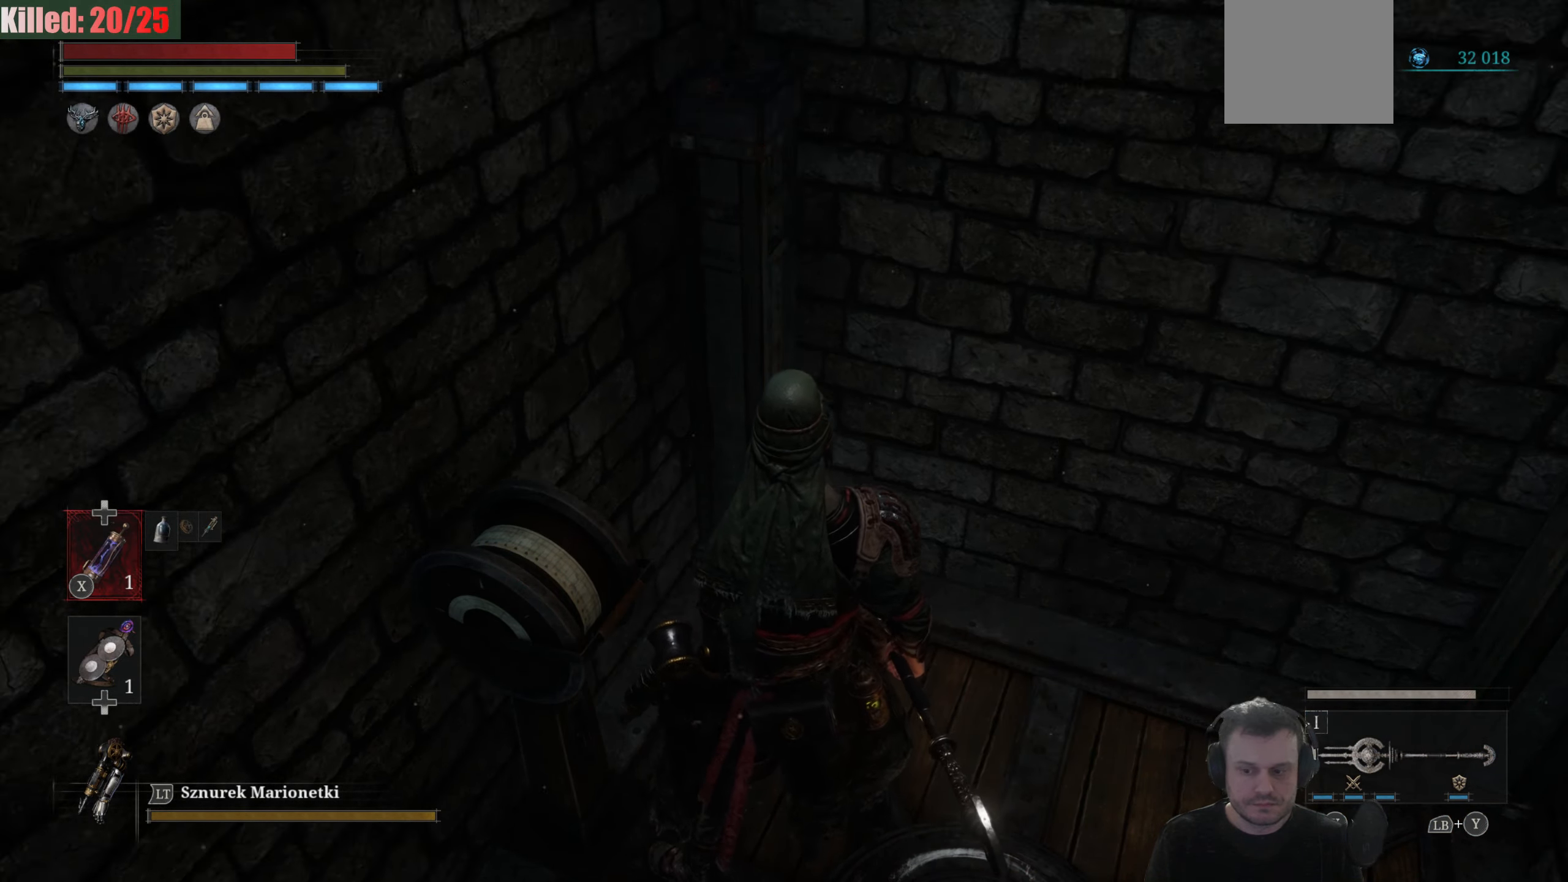
{"buttons": [], "left_stick": "center", "right_stick": "center", "events": [[350, "DPAD_DOWN", "down"], [383, "DPAD_DOWN", "up"]]}
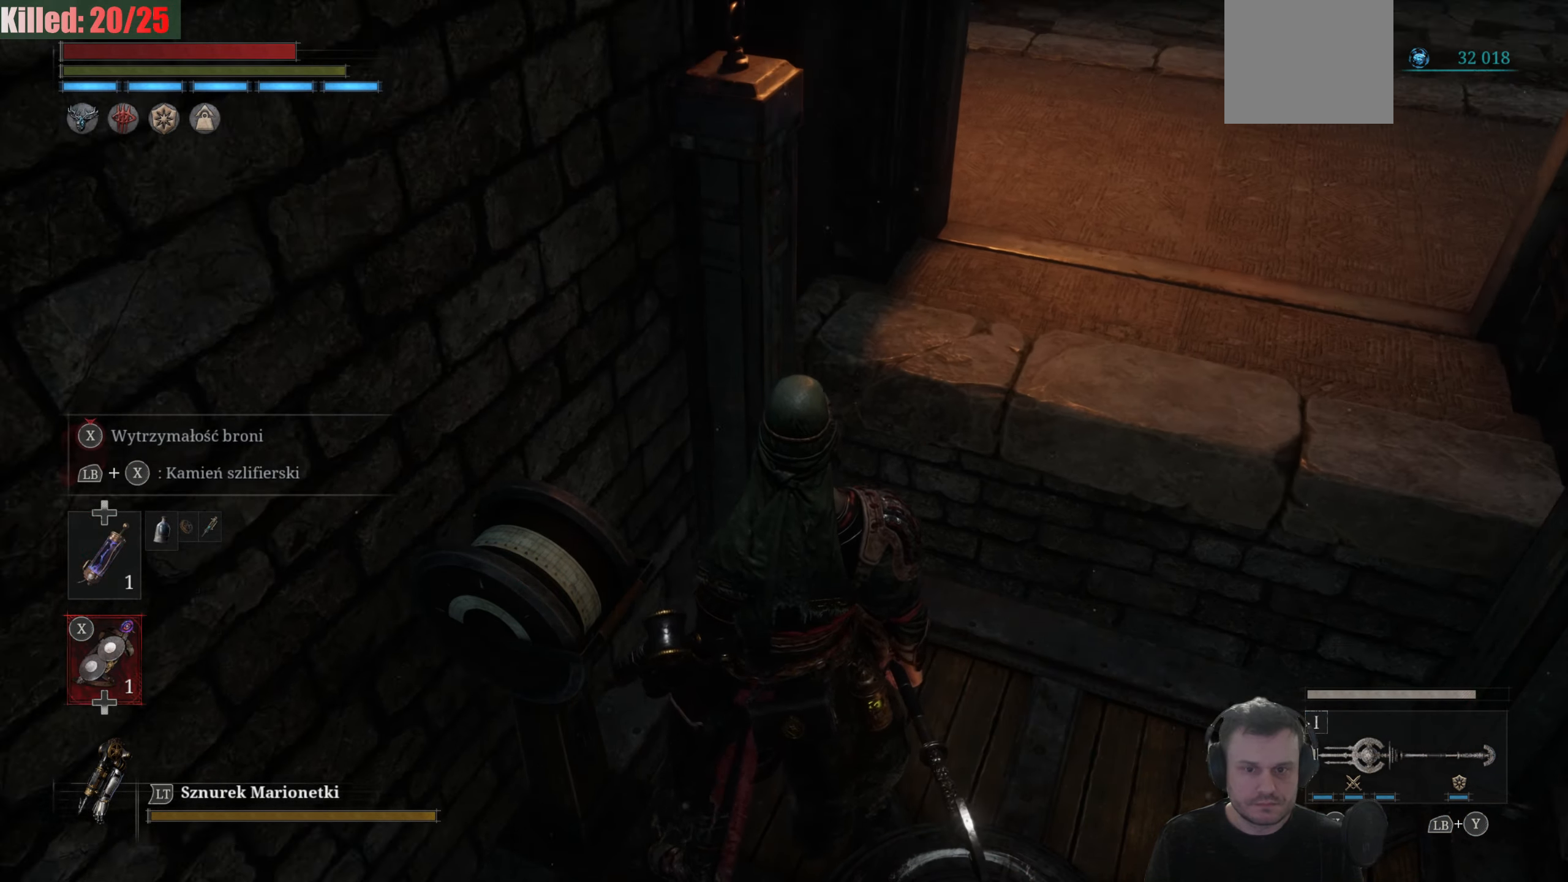
{"buttons": [], "left_stick": "center", "right_stick": "center", "events": [[66, "right_stick", "up"], [233, "right_stick", "center"]]}
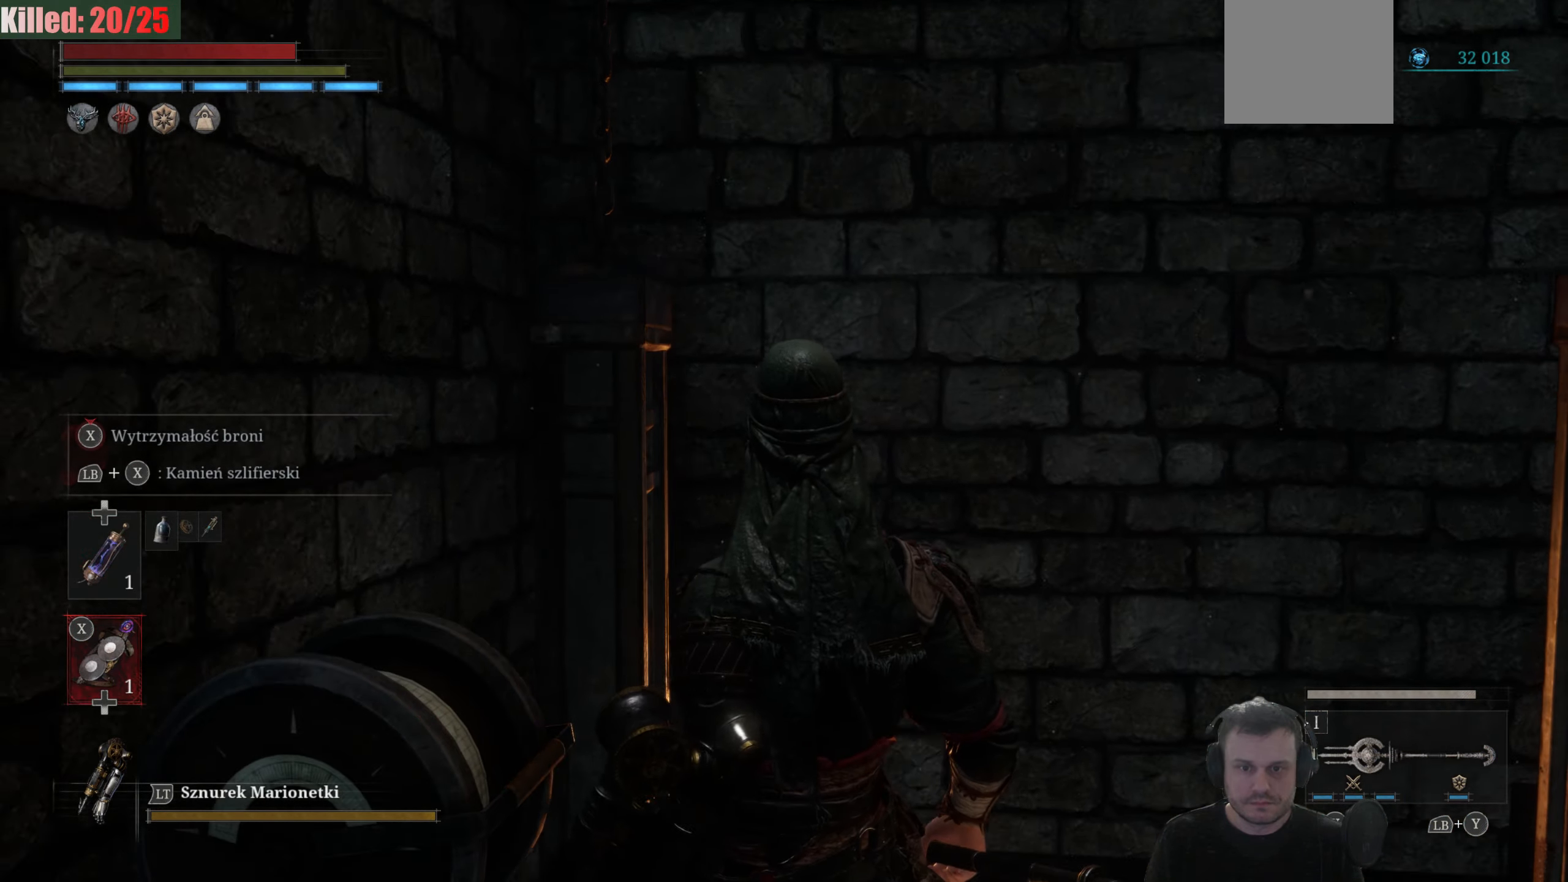
{"buttons": [], "left_stick": "center", "right_stick": "center", "events": [[100, "right_stick", "up"], [300, "right_stick", "center"]]}
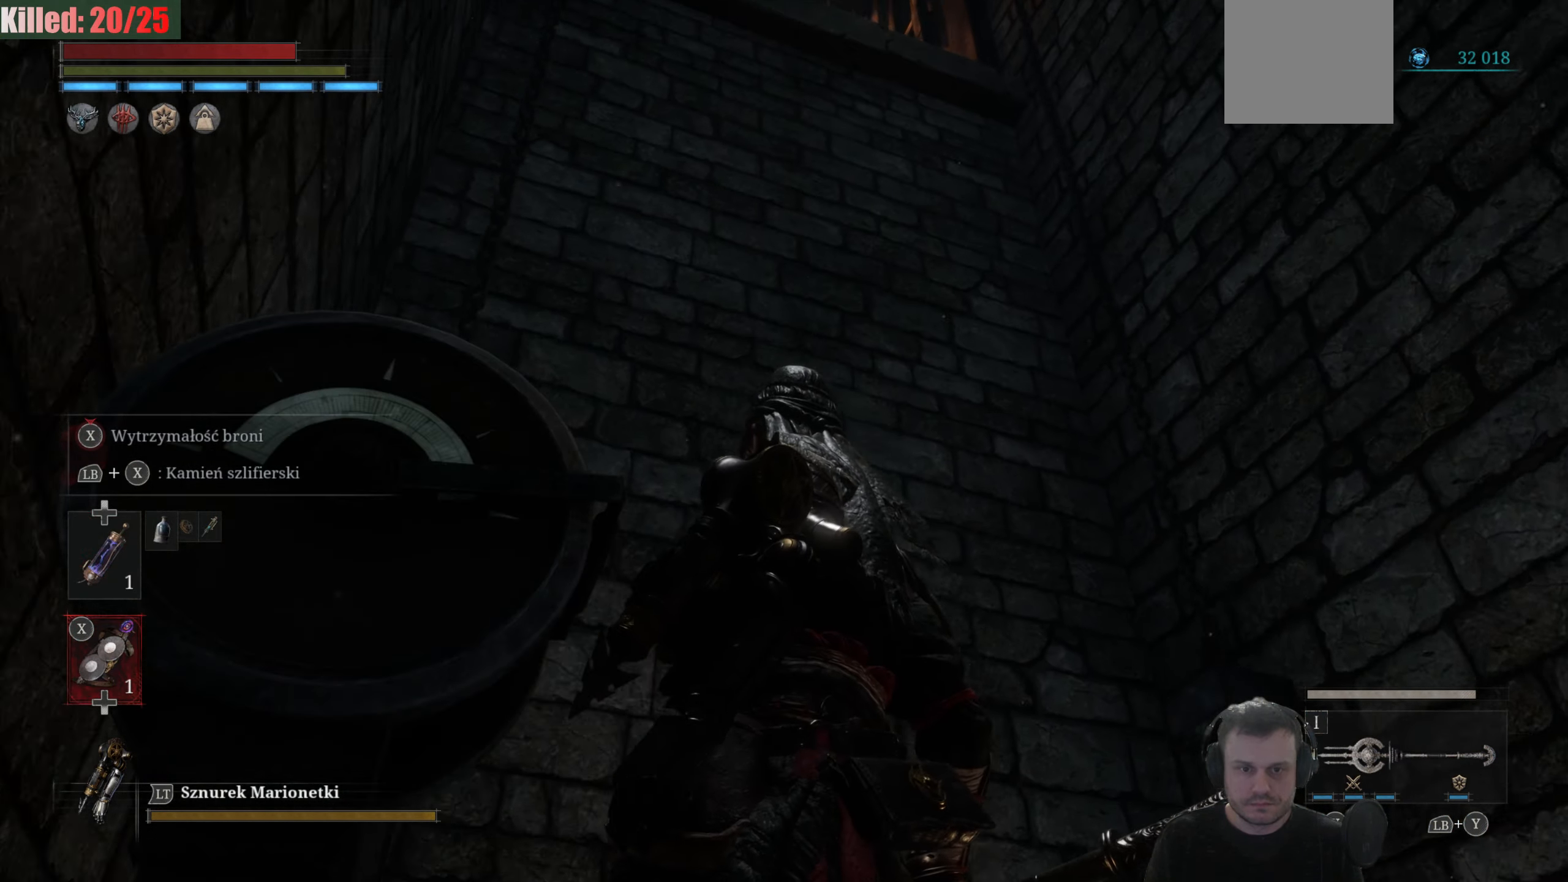
{"buttons": [], "left_stick": "center", "right_stick": "down-left", "events": [[350, "right_stick", "down-left"]]}
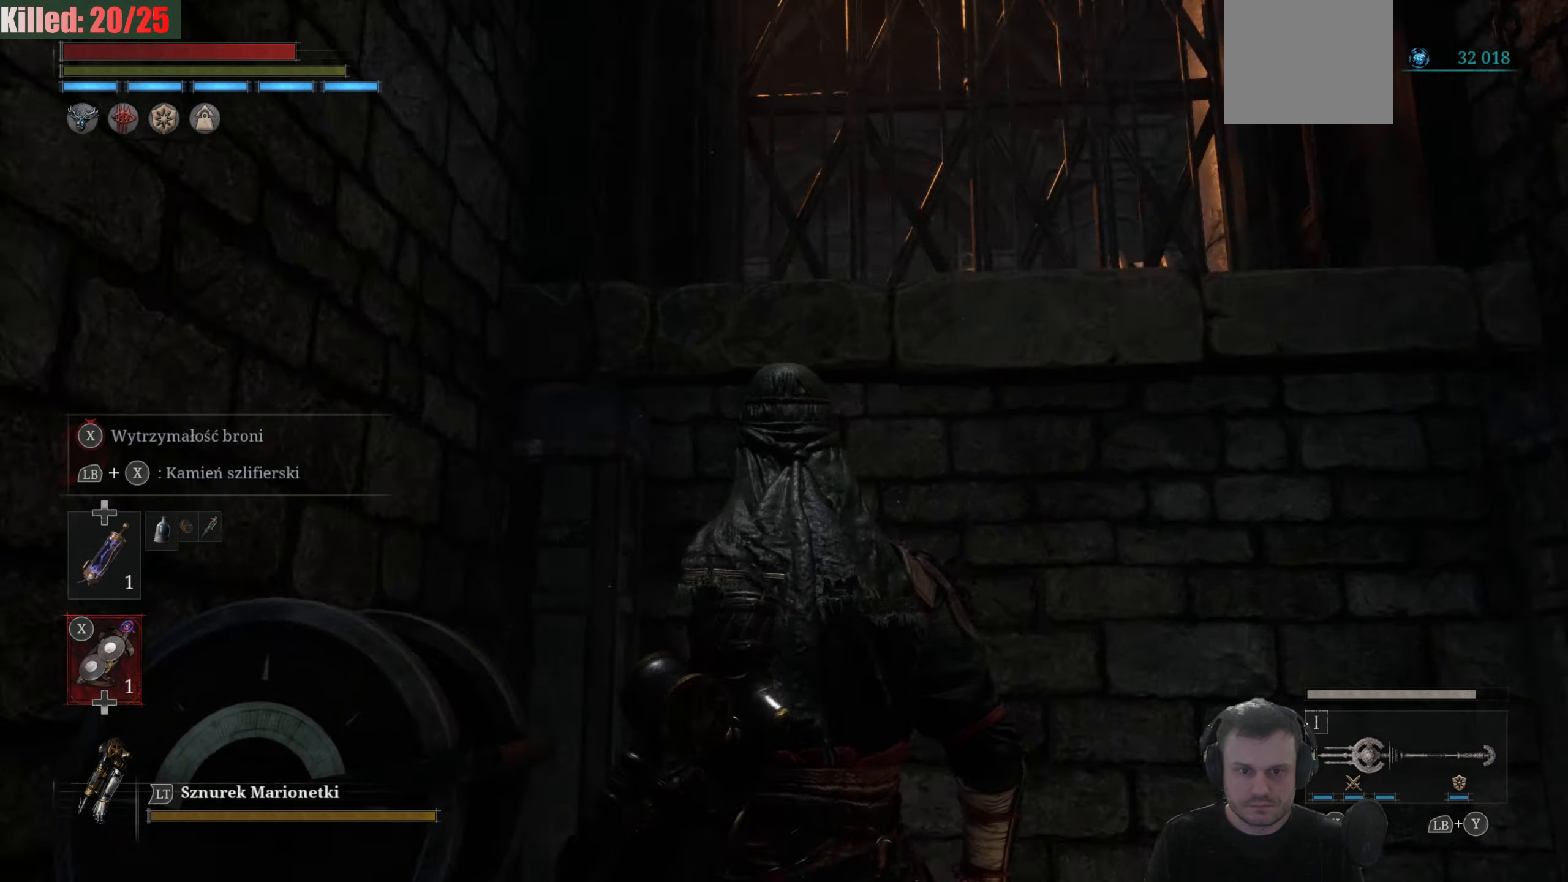
{"buttons": [], "left_stick": "center", "right_stick": "center", "events": [[100, "right_stick", "center"], [167, "right_stick", "down"], [350, "right_stick", "center"]]}